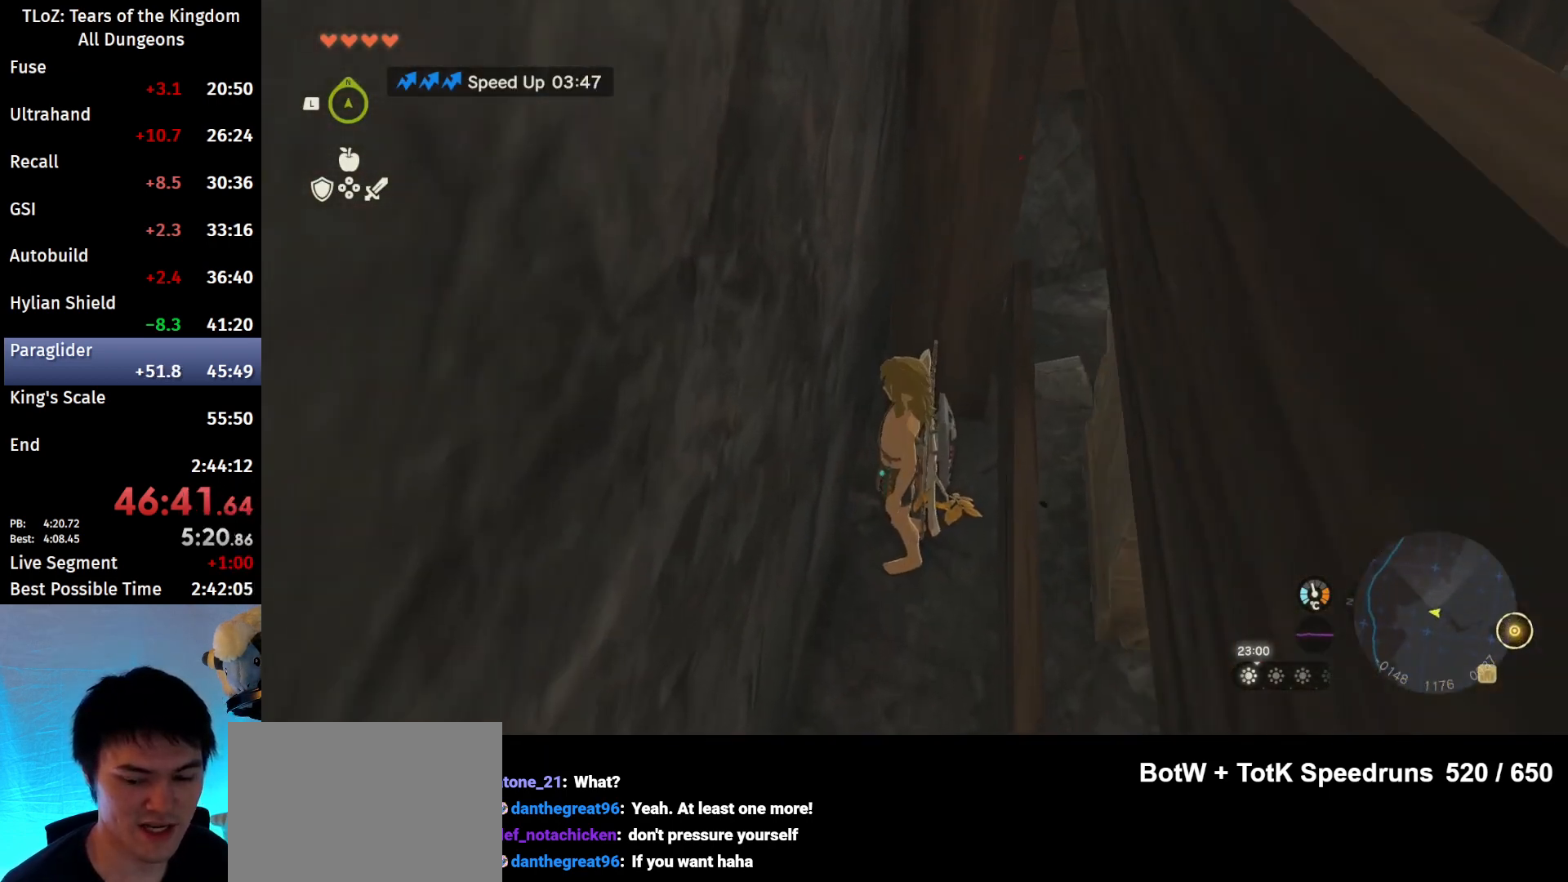
Gameplay with a controller (Nintendo layout); each line is a JSON object with the inputs held at the frame after it. "events" lists button and stick changes between this image and that frame as [ms after this image, input, new state], when the widget could be followed in between. Not read: L3 R3 Z.
{"buttons": [], "left_stick": "center", "right_stick": "center", "events": [[367, "right_stick", "center"]]}
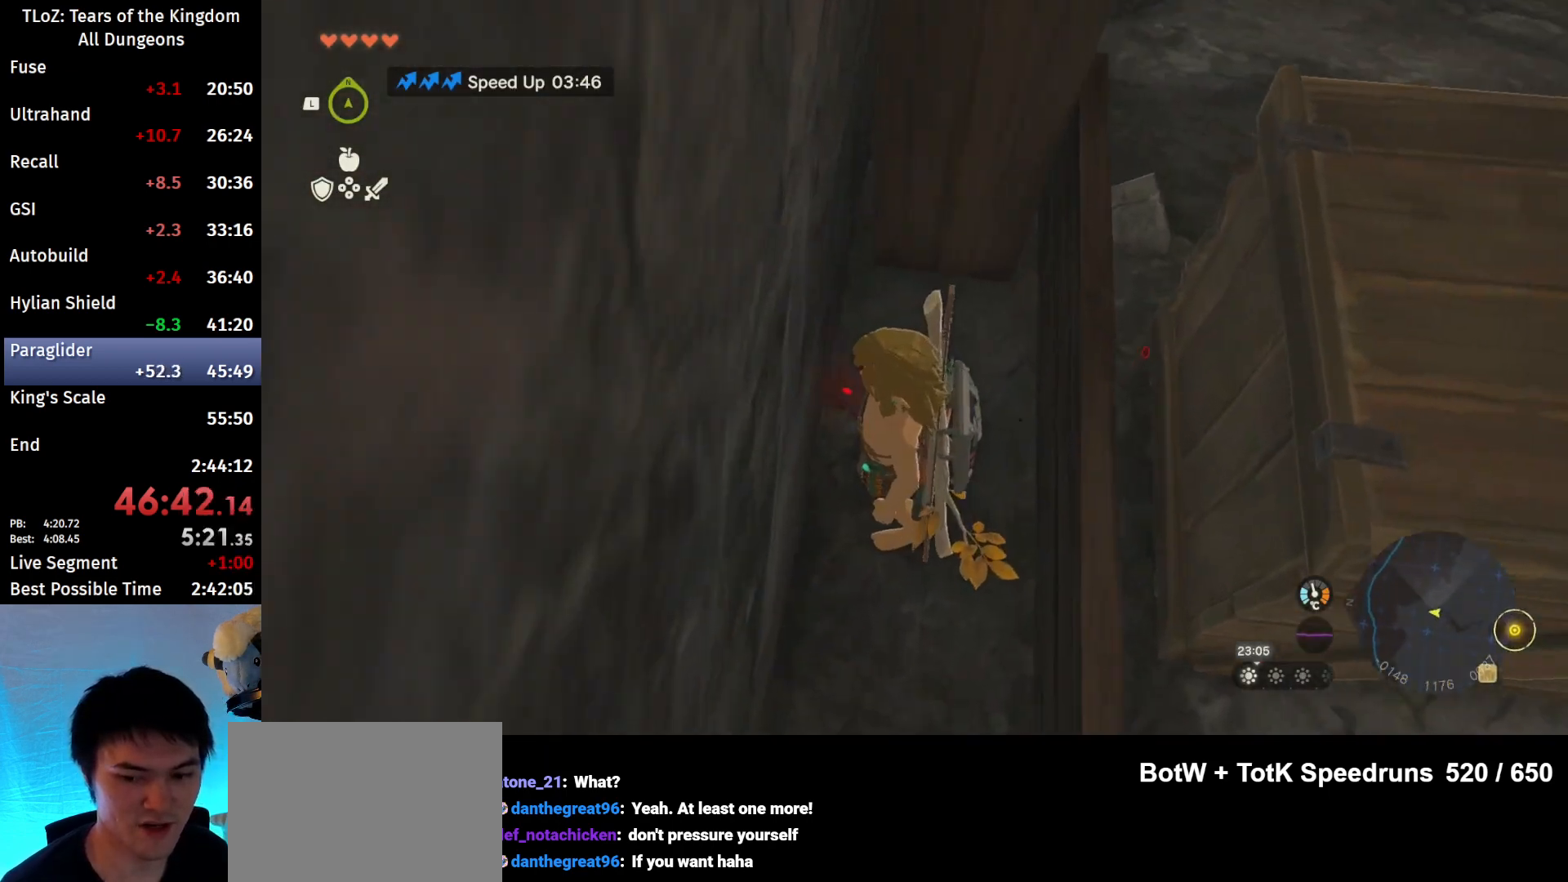
{"buttons": [], "left_stick": "center", "right_stick": "down-left", "events": [[433, "right_stick", "down-left"]]}
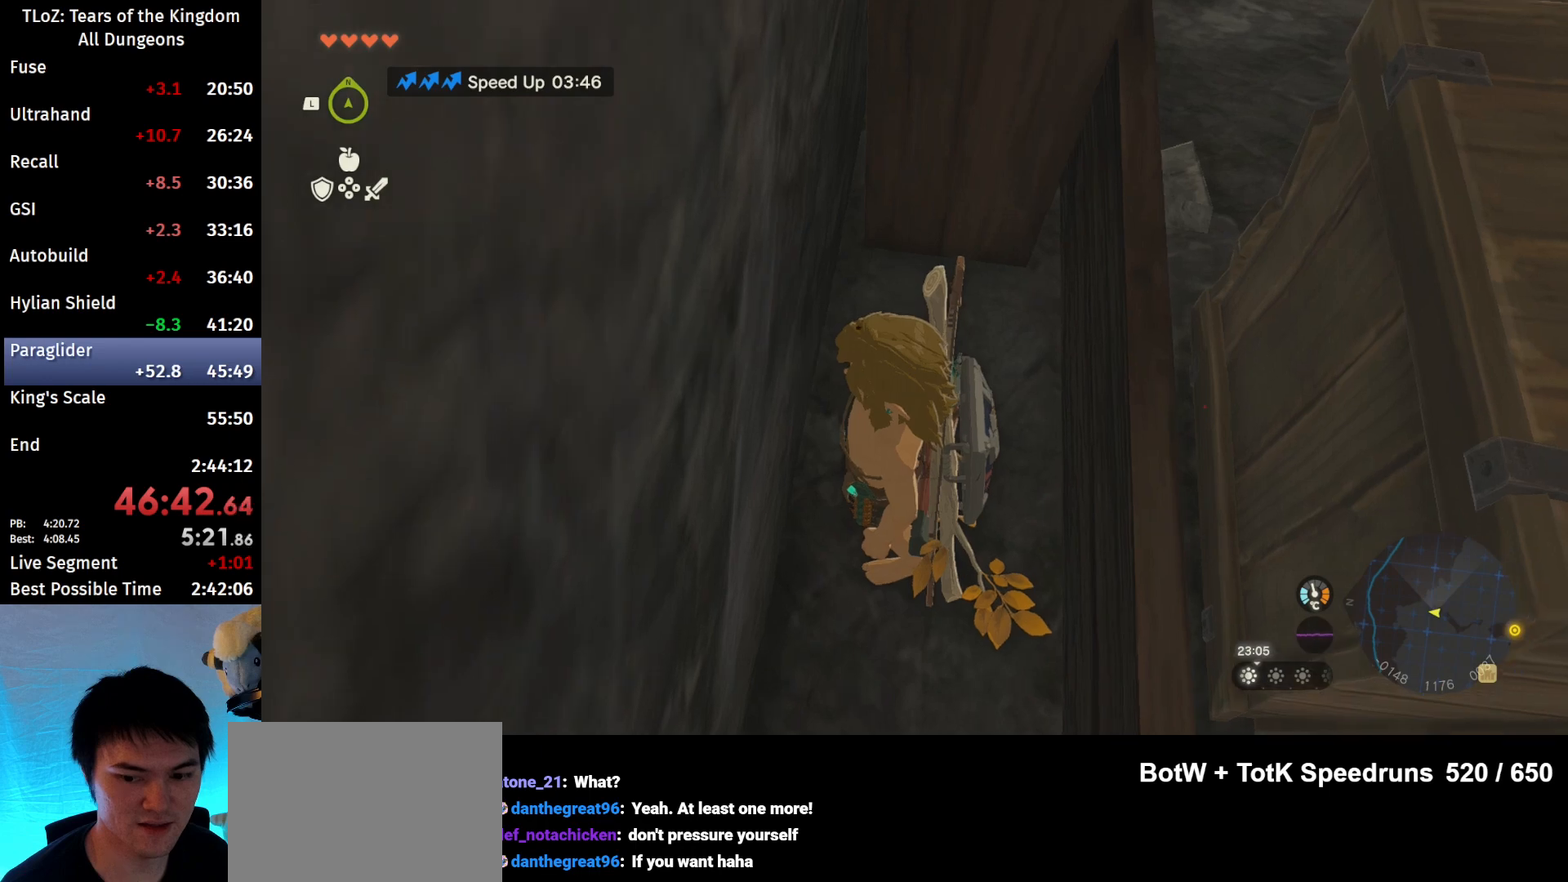
{"buttons": [], "left_stick": "center", "right_stick": "down-left", "events": []}
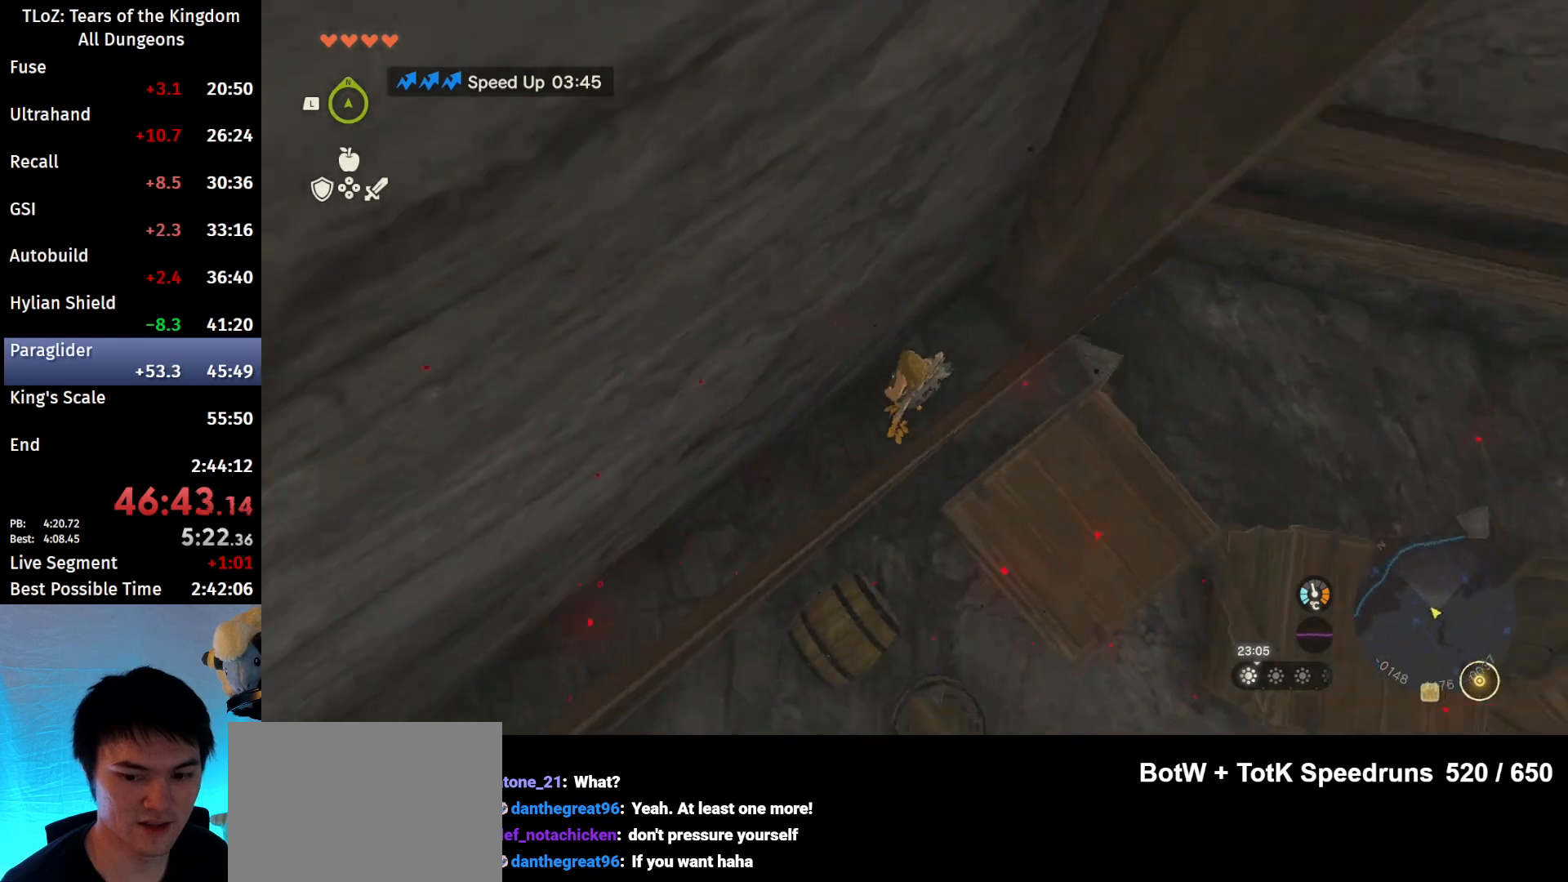
{"buttons": [], "left_stick": "center", "right_stick": "up", "events": [[100, "right_stick", "center"], [267, "right_stick", "up"]]}
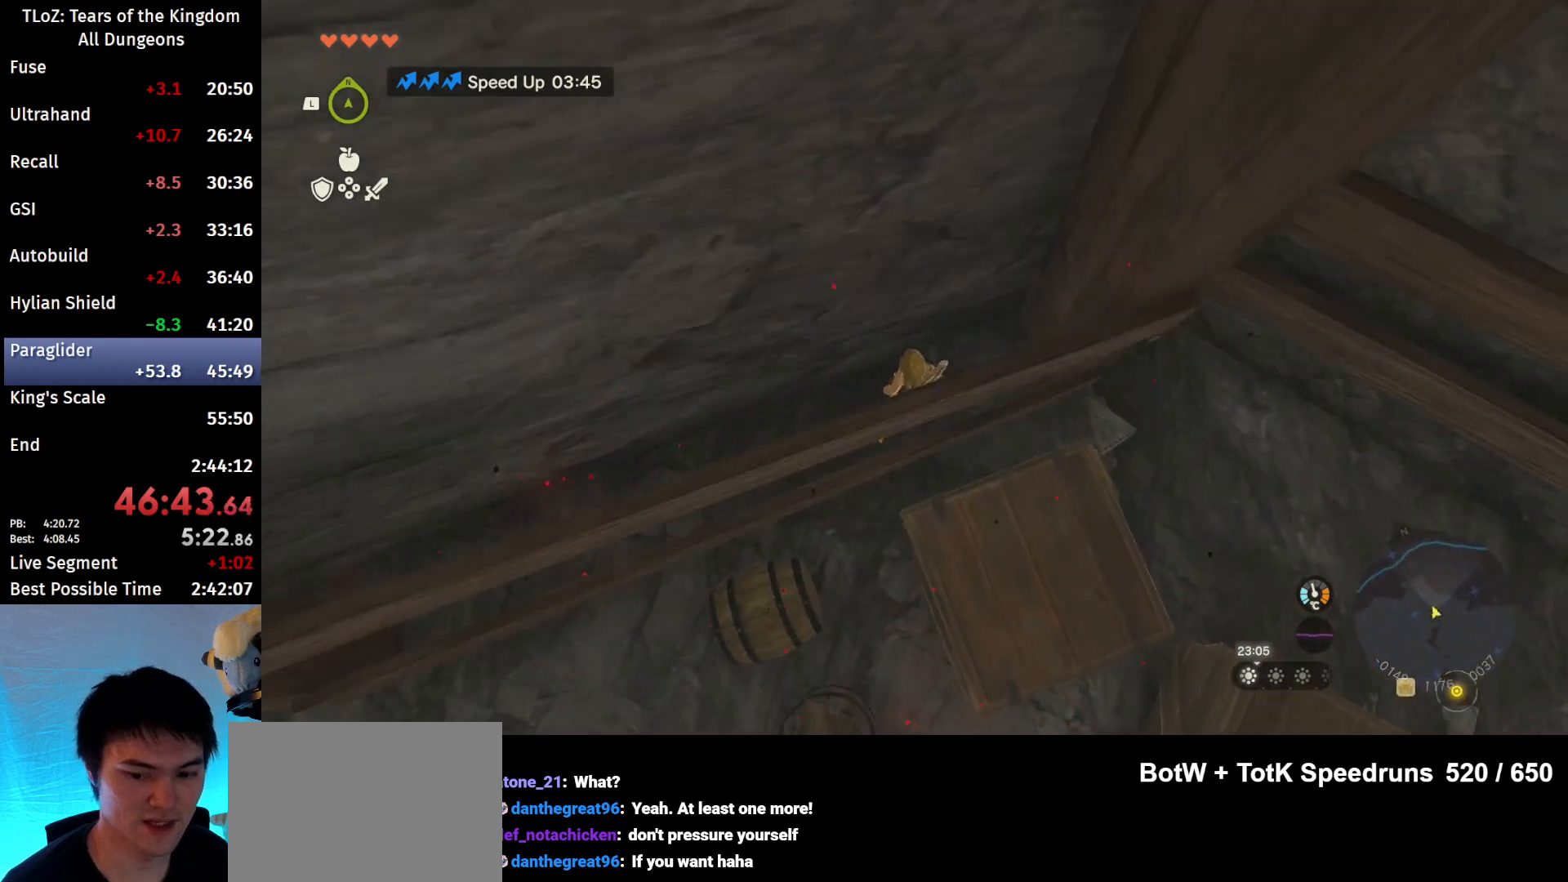
{"buttons": [], "left_stick": "center", "right_stick": "up", "events": [[200, "right_stick", "center"], [467, "right_stick", "up"]]}
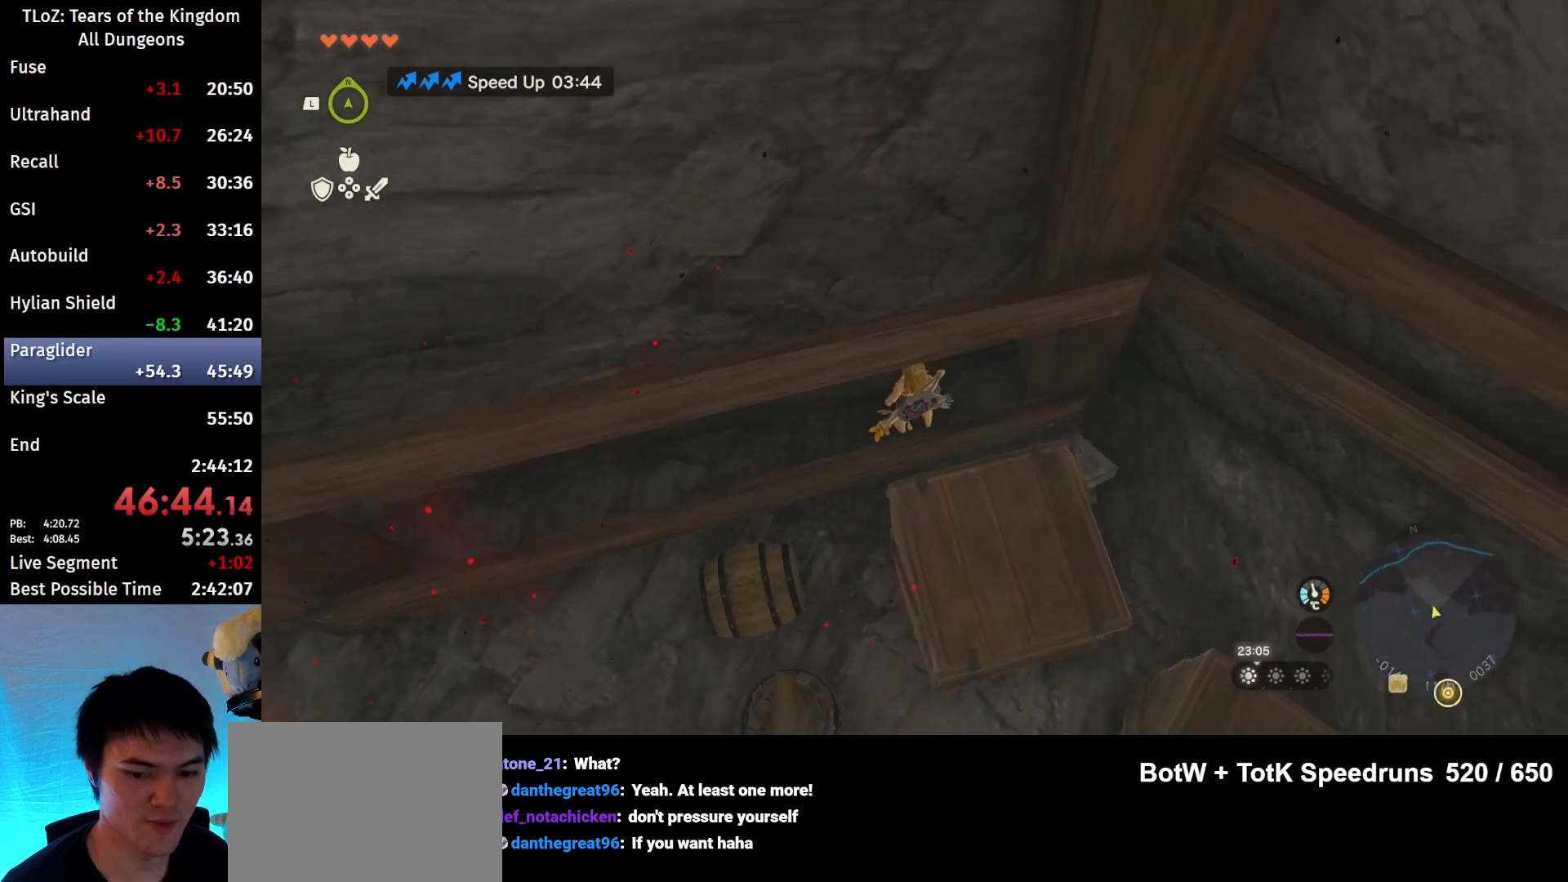
{"buttons": [], "left_stick": "center", "right_stick": "up", "events": []}
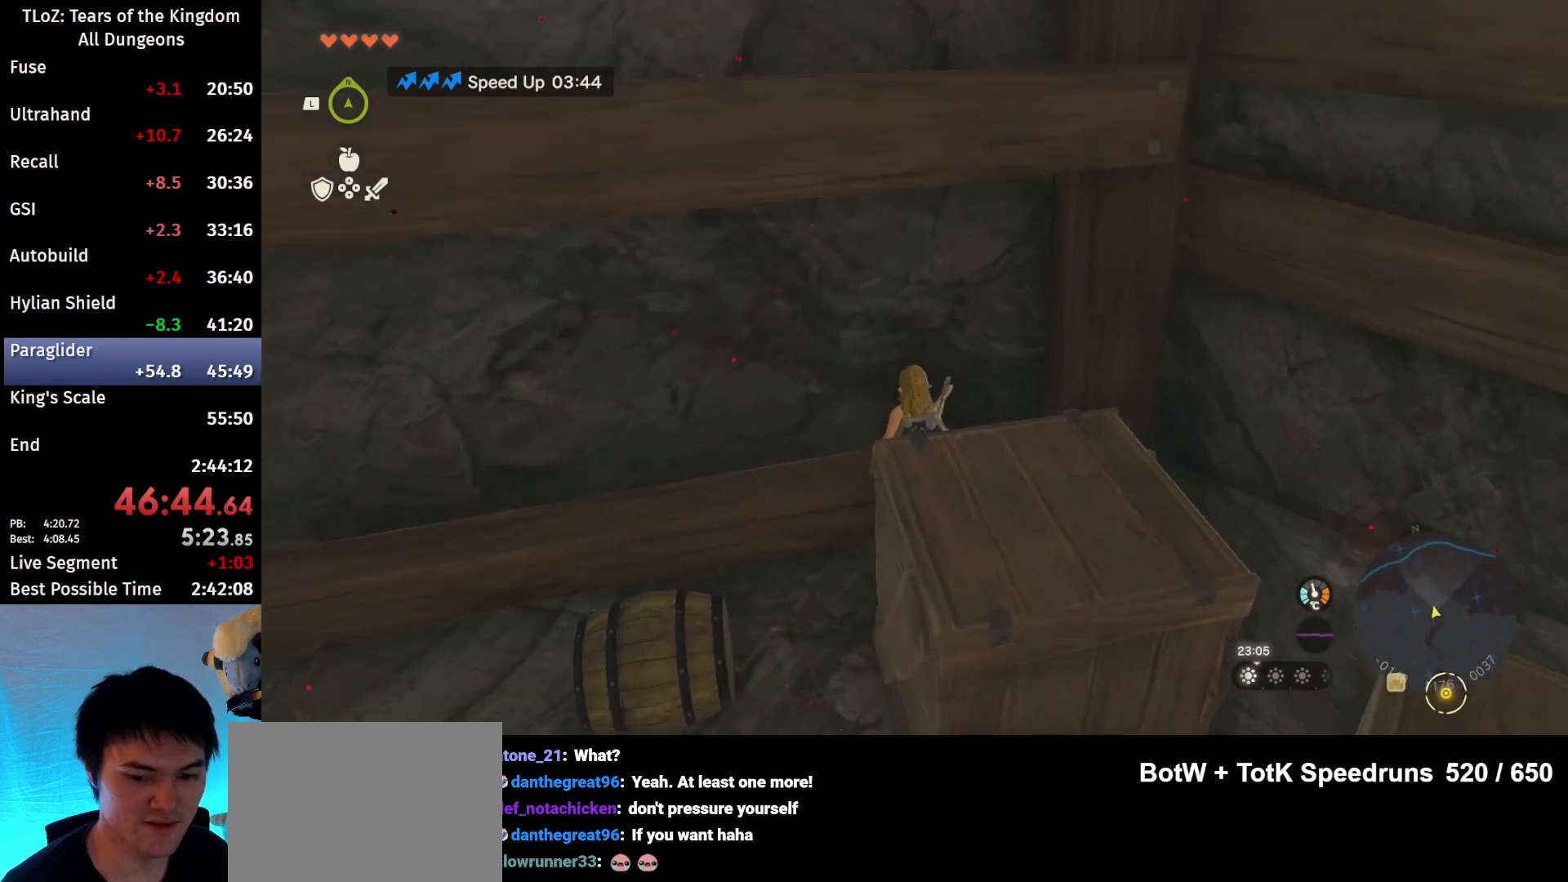
{"buttons": [], "left_stick": "center", "right_stick": "down-left", "events": [[67, "right_stick", "up-left"], [167, "right_stick", "left"], [300, "right_stick", "down-left"]]}
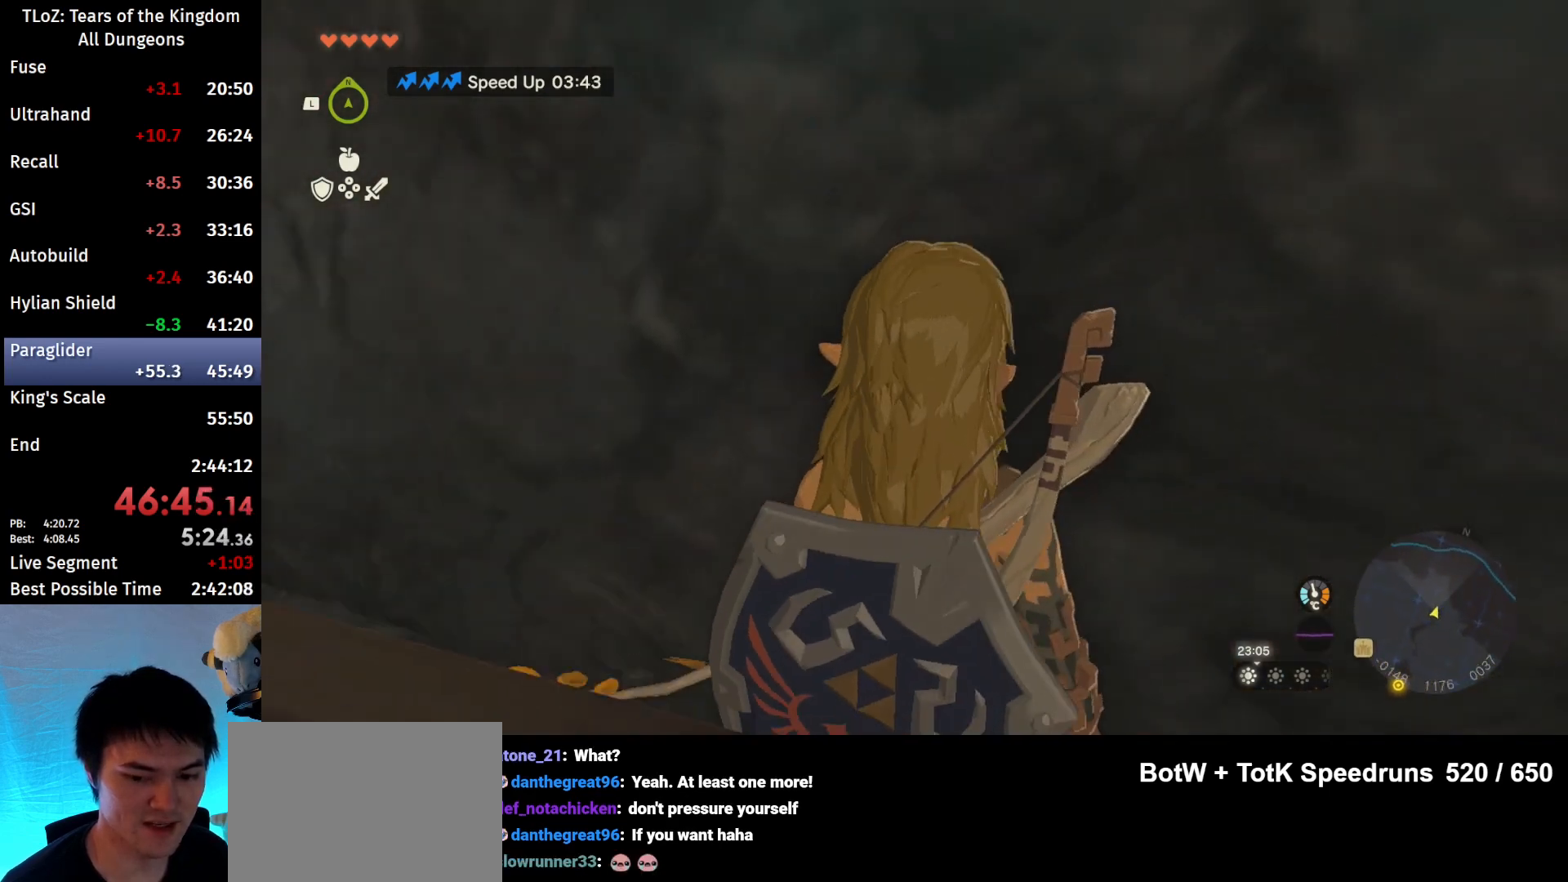
{"buttons": [], "left_stick": "center", "right_stick": "down", "events": [[400, "right_stick", "down"]]}
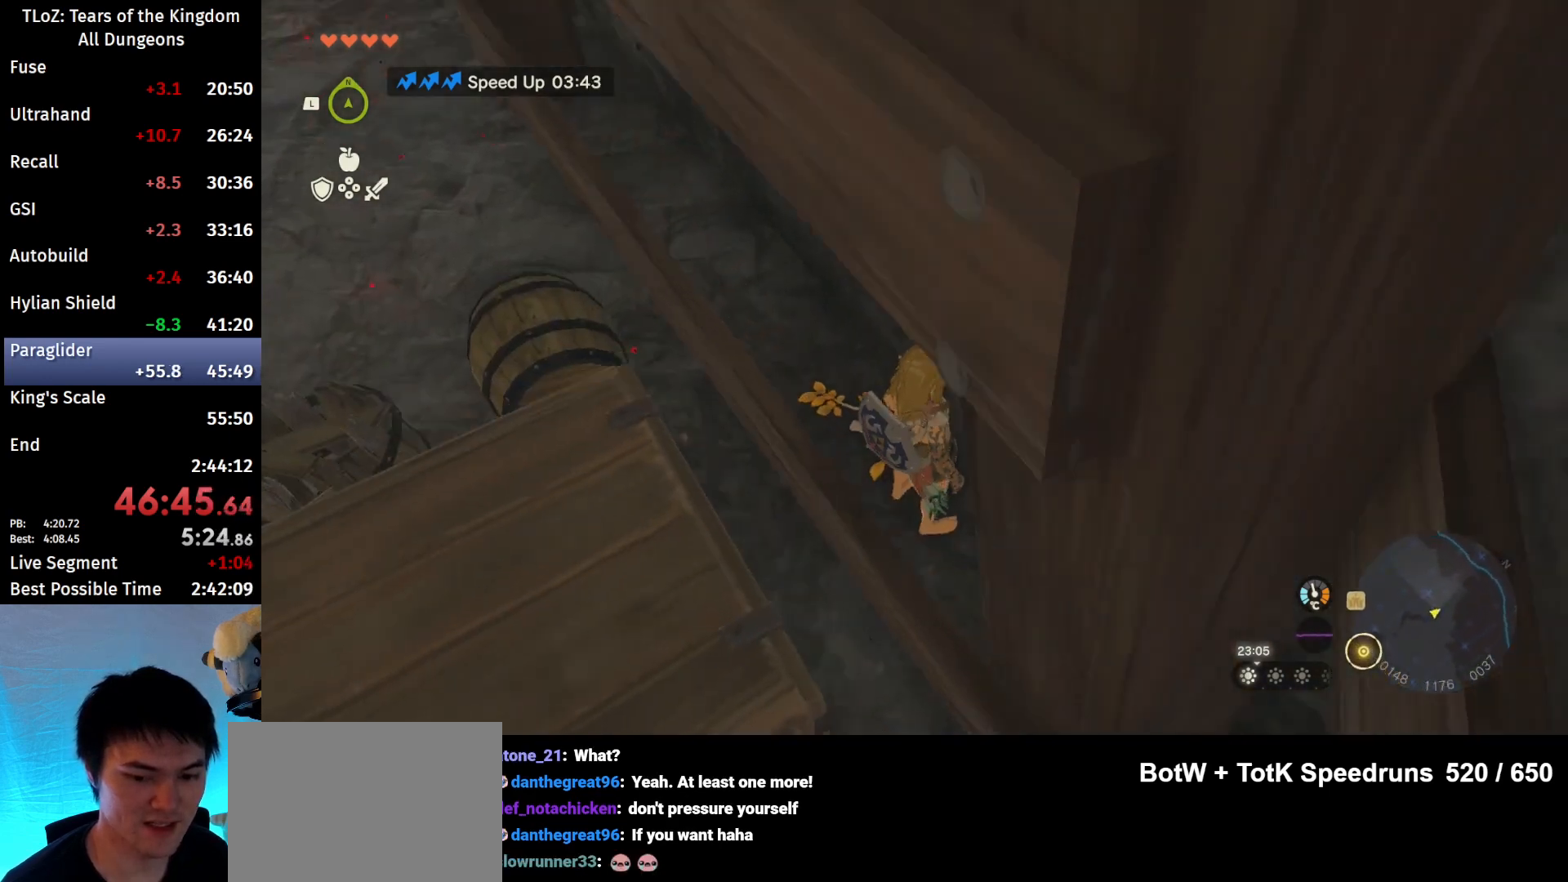
{"buttons": [], "left_stick": "center", "right_stick": "right", "events": [[233, "right_stick", "down-right"], [333, "right_stick", "right"]]}
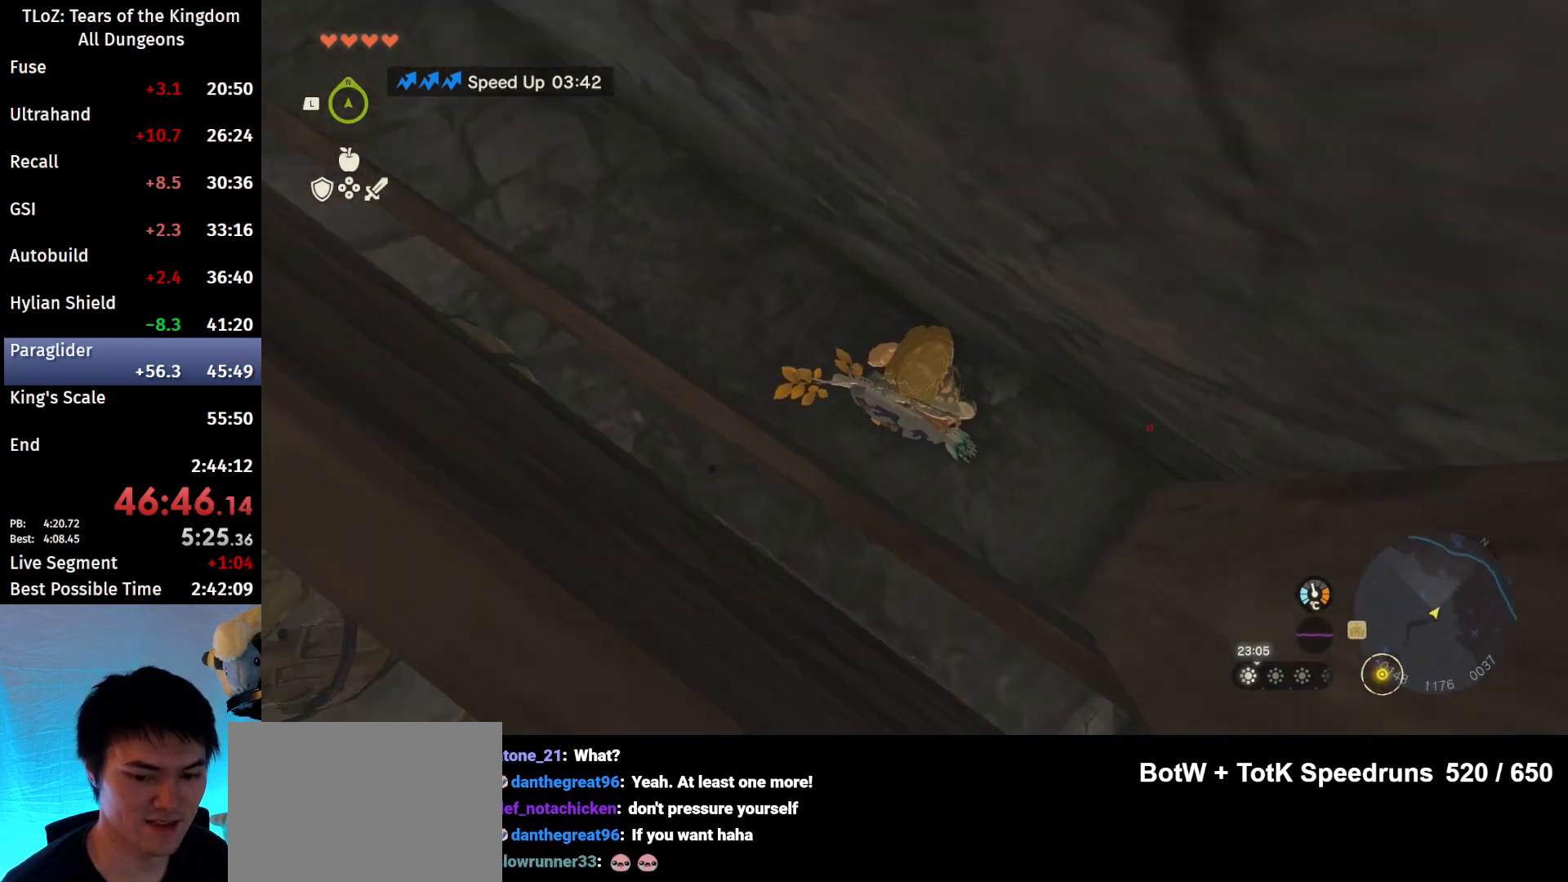
{"buttons": [], "left_stick": "center", "right_stick": "up-right", "events": [[200, "right_stick", "up-right"]]}
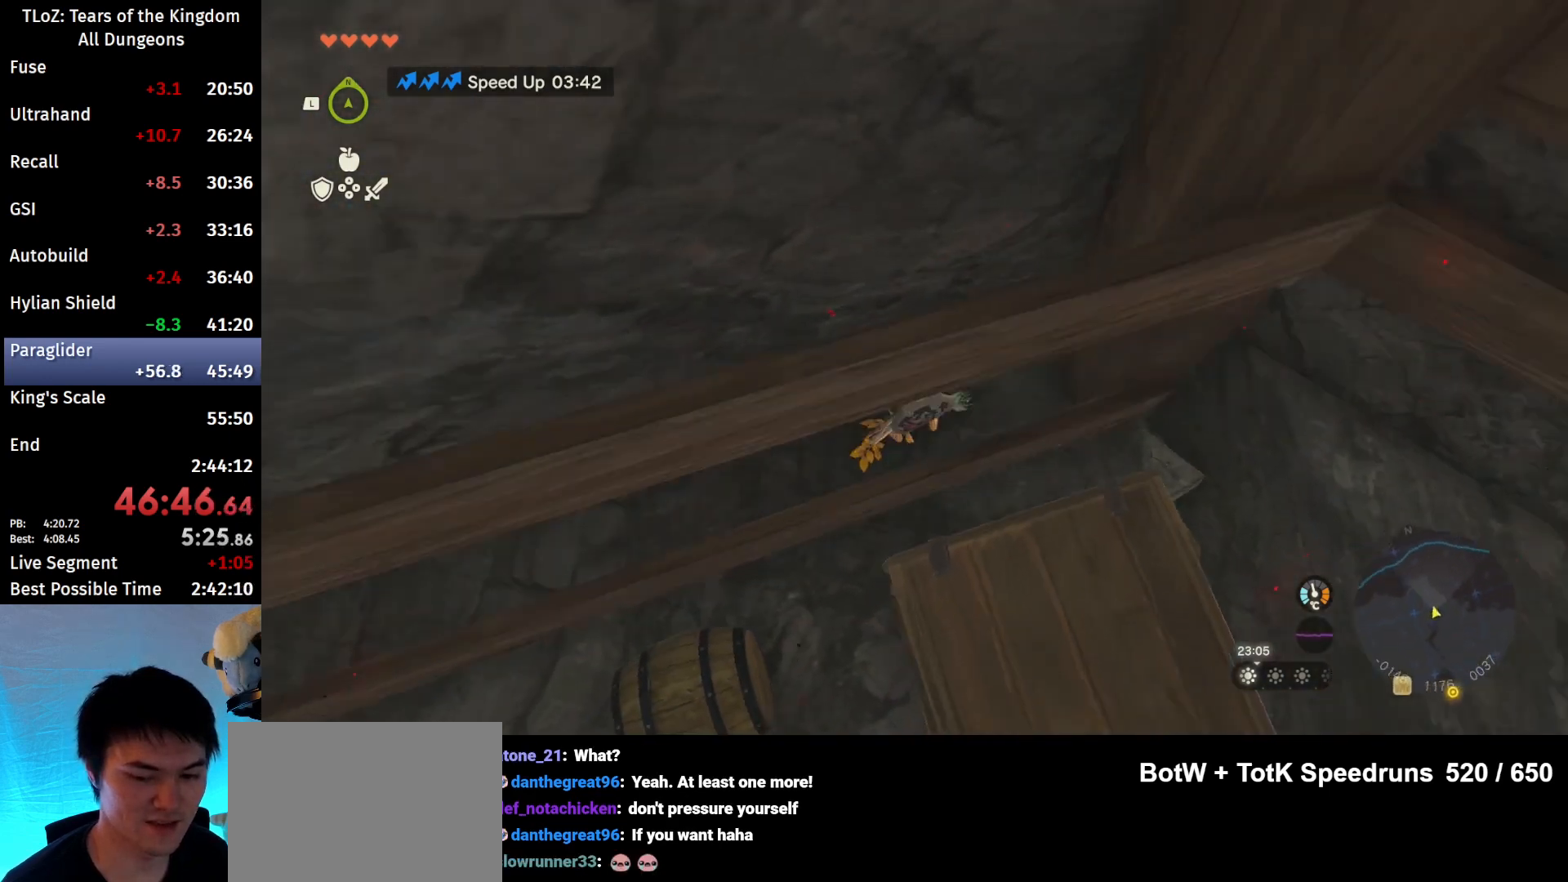
{"buttons": [], "left_stick": "center", "right_stick": "up", "events": [[200, "right_stick", "center"], [500, "right_stick", "up"]]}
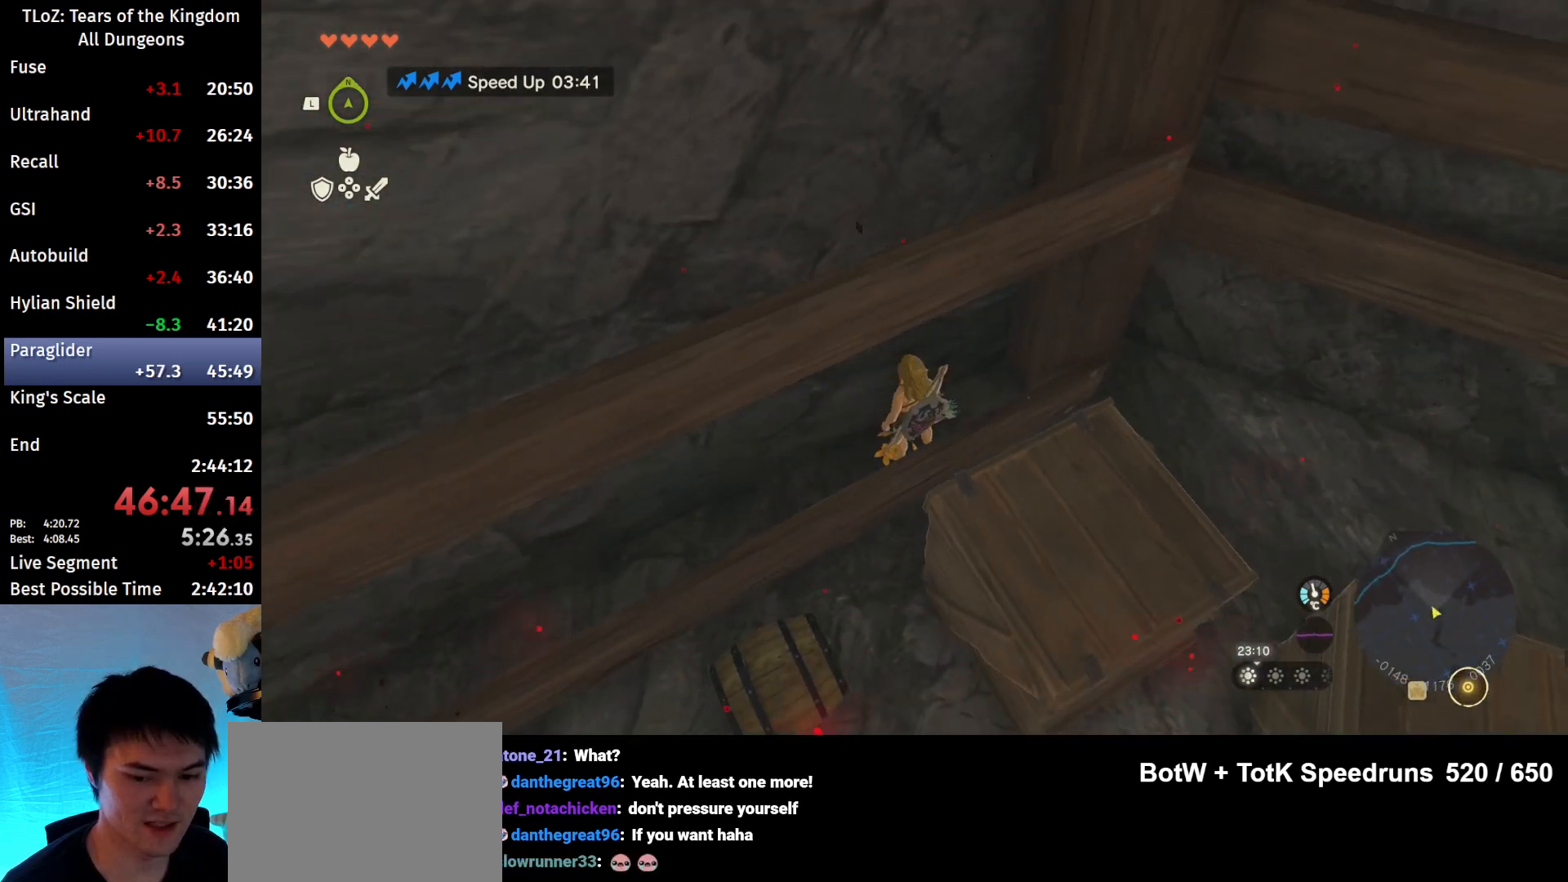
{"buttons": [], "left_stick": "center", "right_stick": "center", "events": [[433, "right_stick", "center"]]}
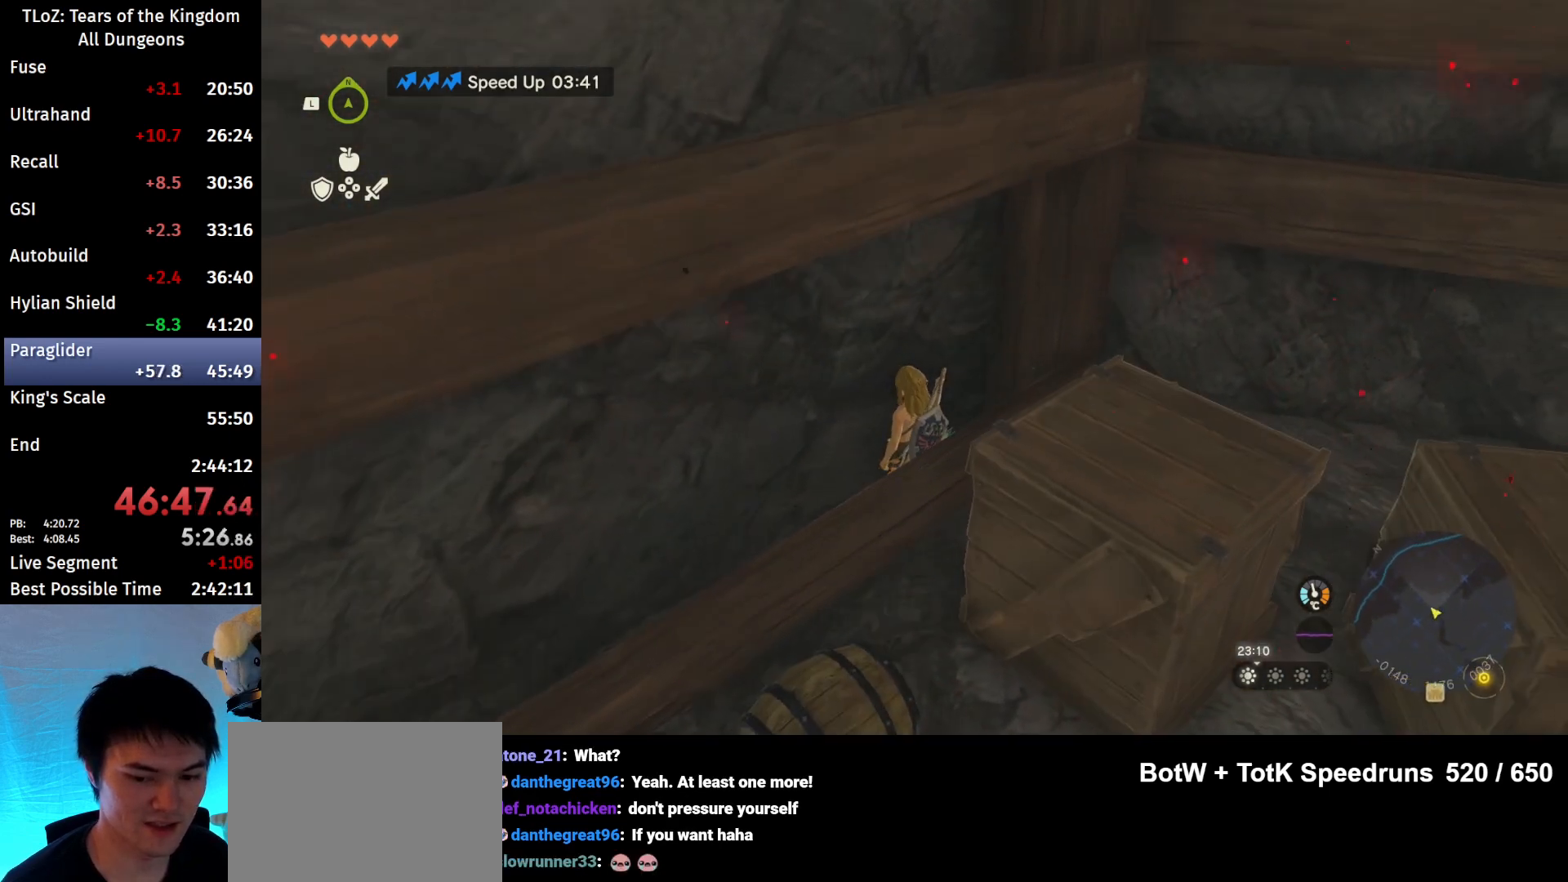
{"buttons": [], "left_stick": "center", "right_stick": "center", "events": []}
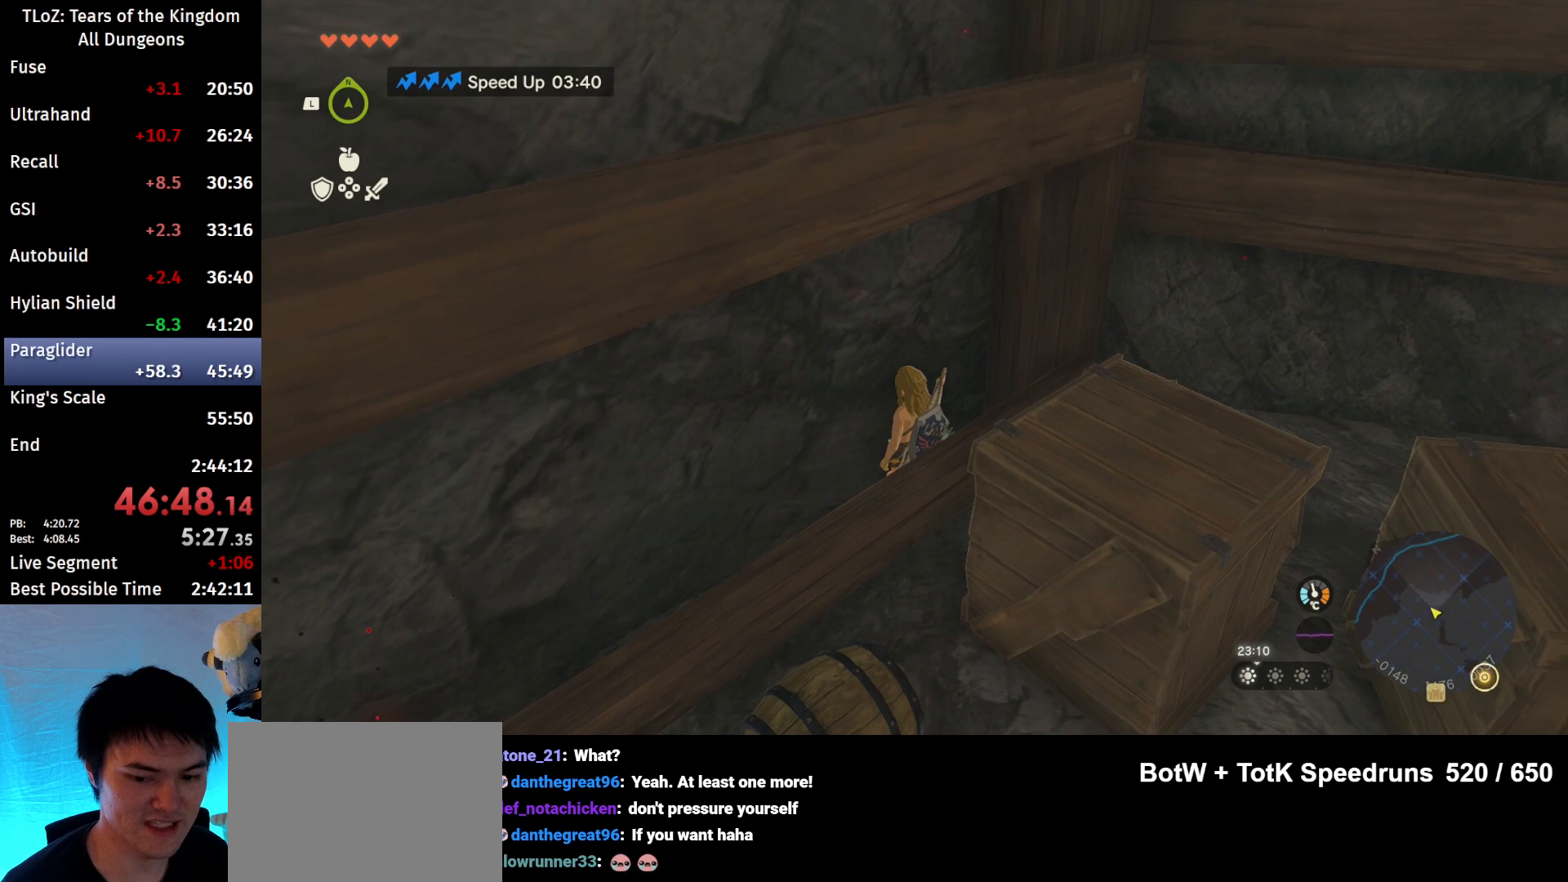
{"buttons": [], "left_stick": "center", "right_stick": "center", "events": [[33, "right_stick", "down"], [367, "right_stick", "center"]]}
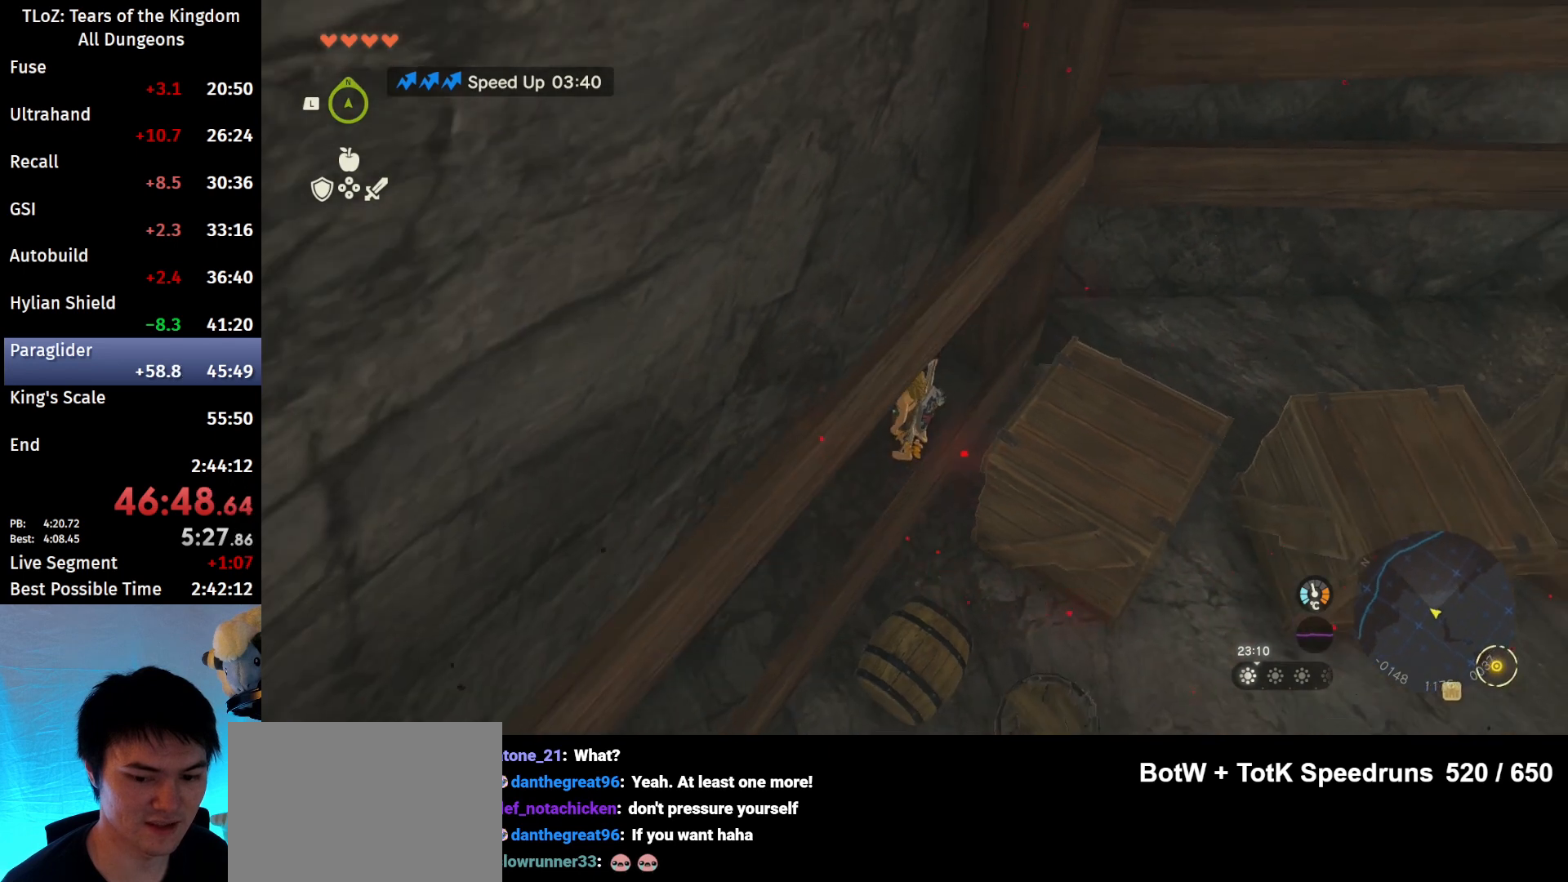
{"buttons": [], "left_stick": "center", "right_stick": "up-right", "events": [[467, "right_stick", "up-right"]]}
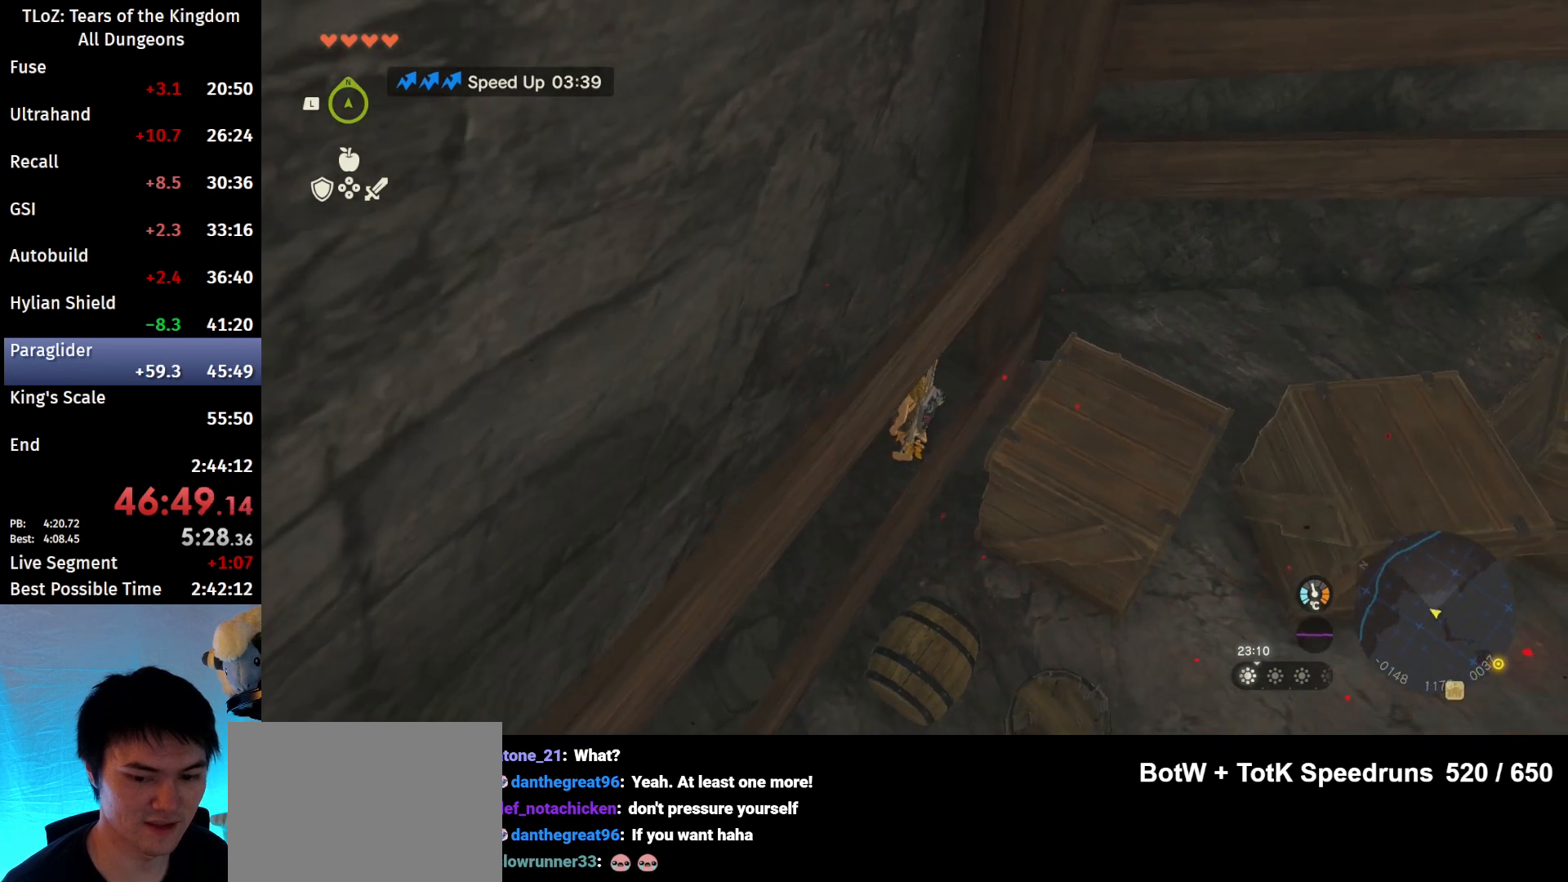
{"buttons": [], "left_stick": "center", "right_stick": "center", "events": [[133, "right_stick", "center"]]}
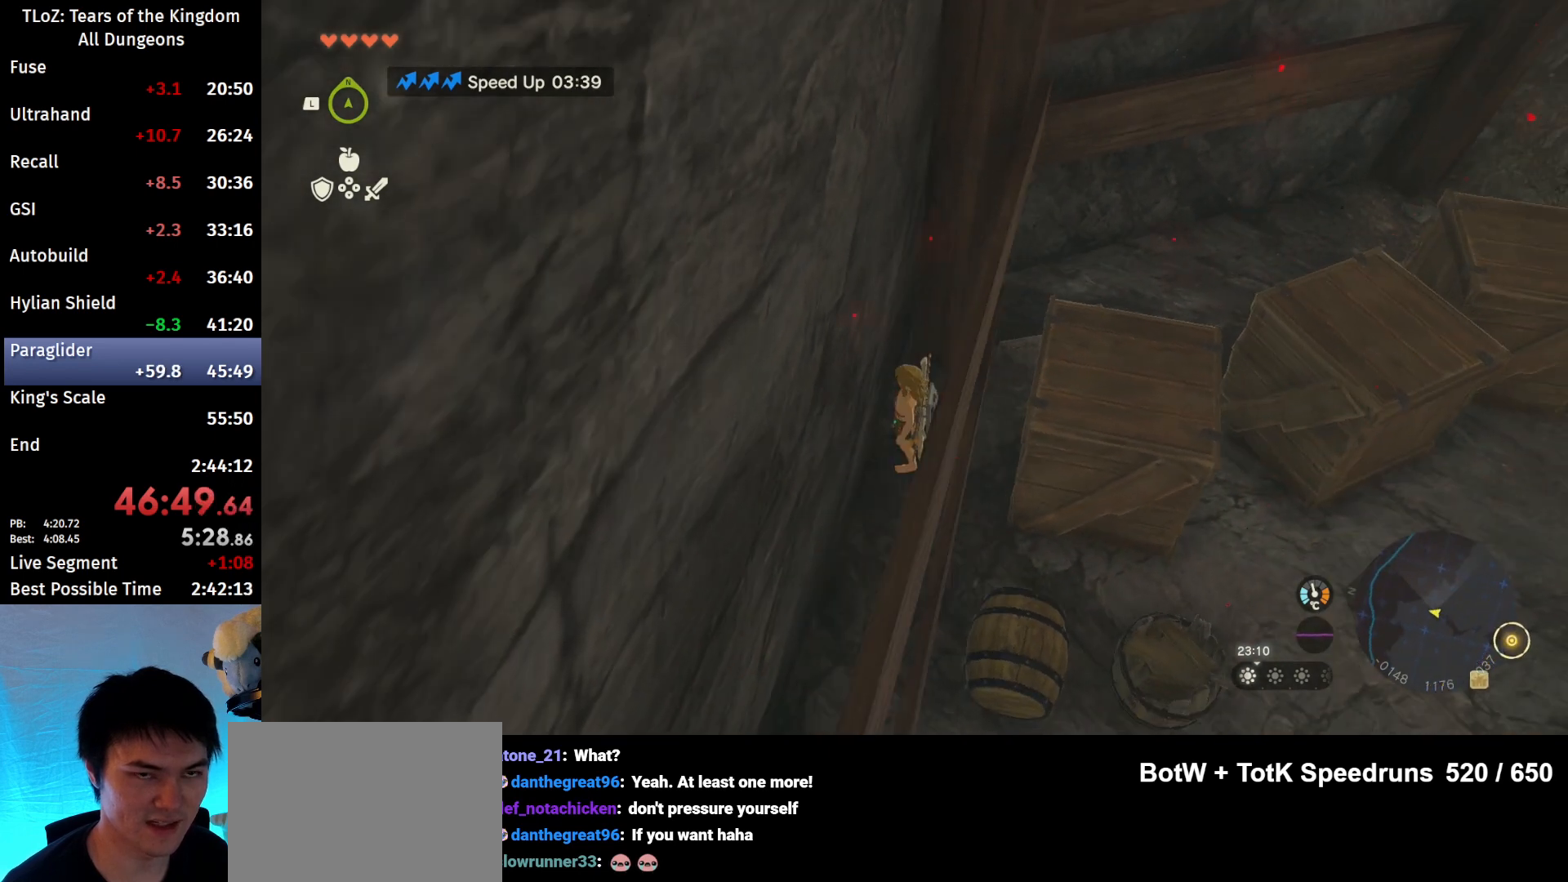
{"buttons": [], "left_stick": "center", "right_stick": "center", "events": []}
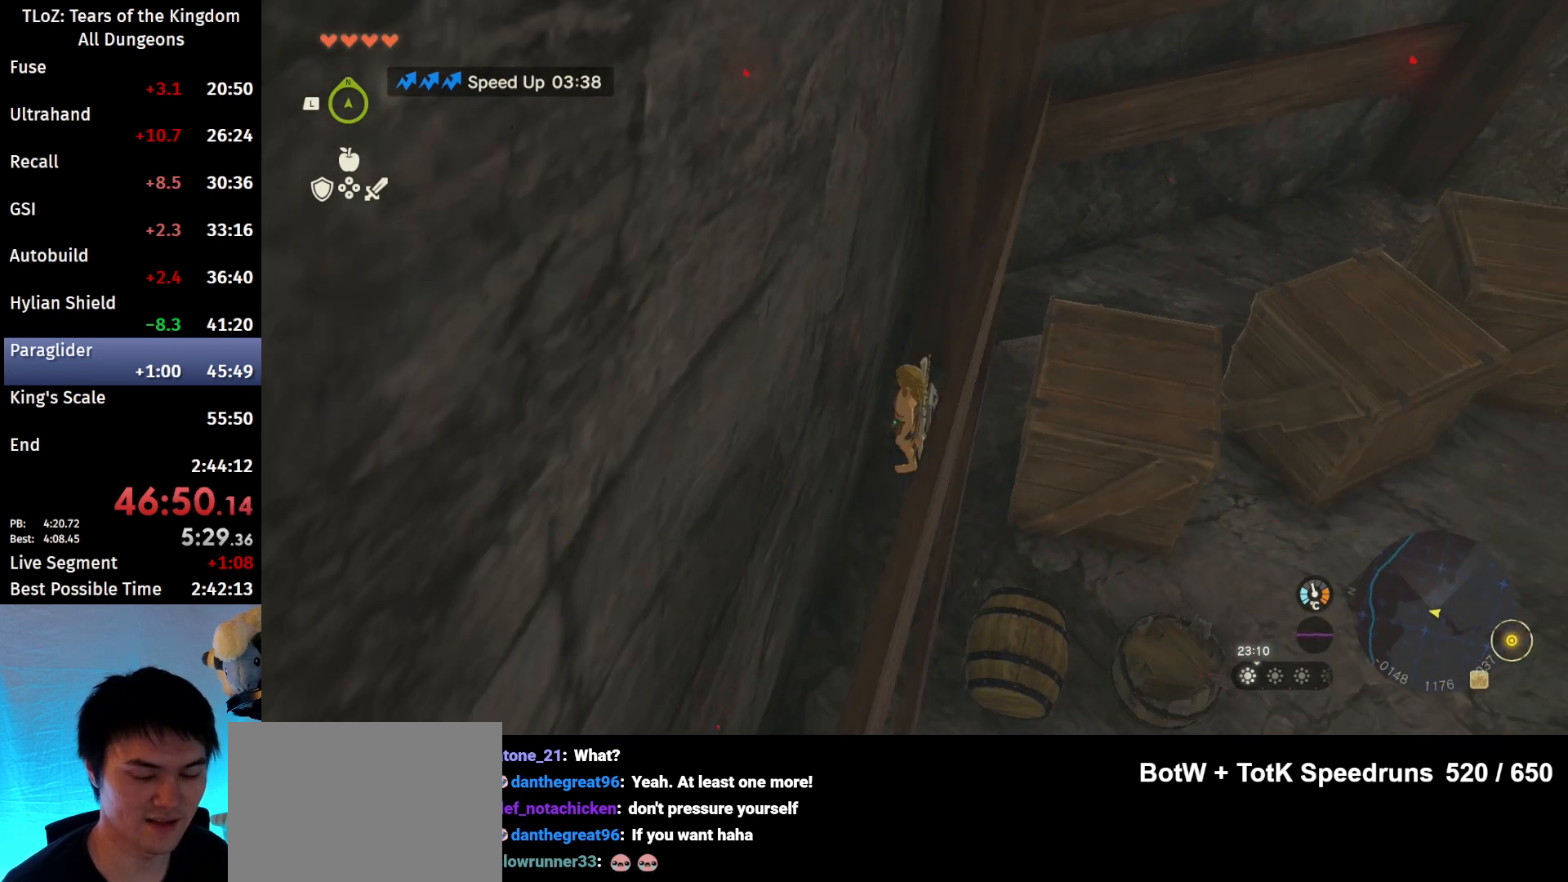
{"buttons": [], "left_stick": "center", "right_stick": "center", "events": [[133, "START", "down"], [233, "START", "up"]]}
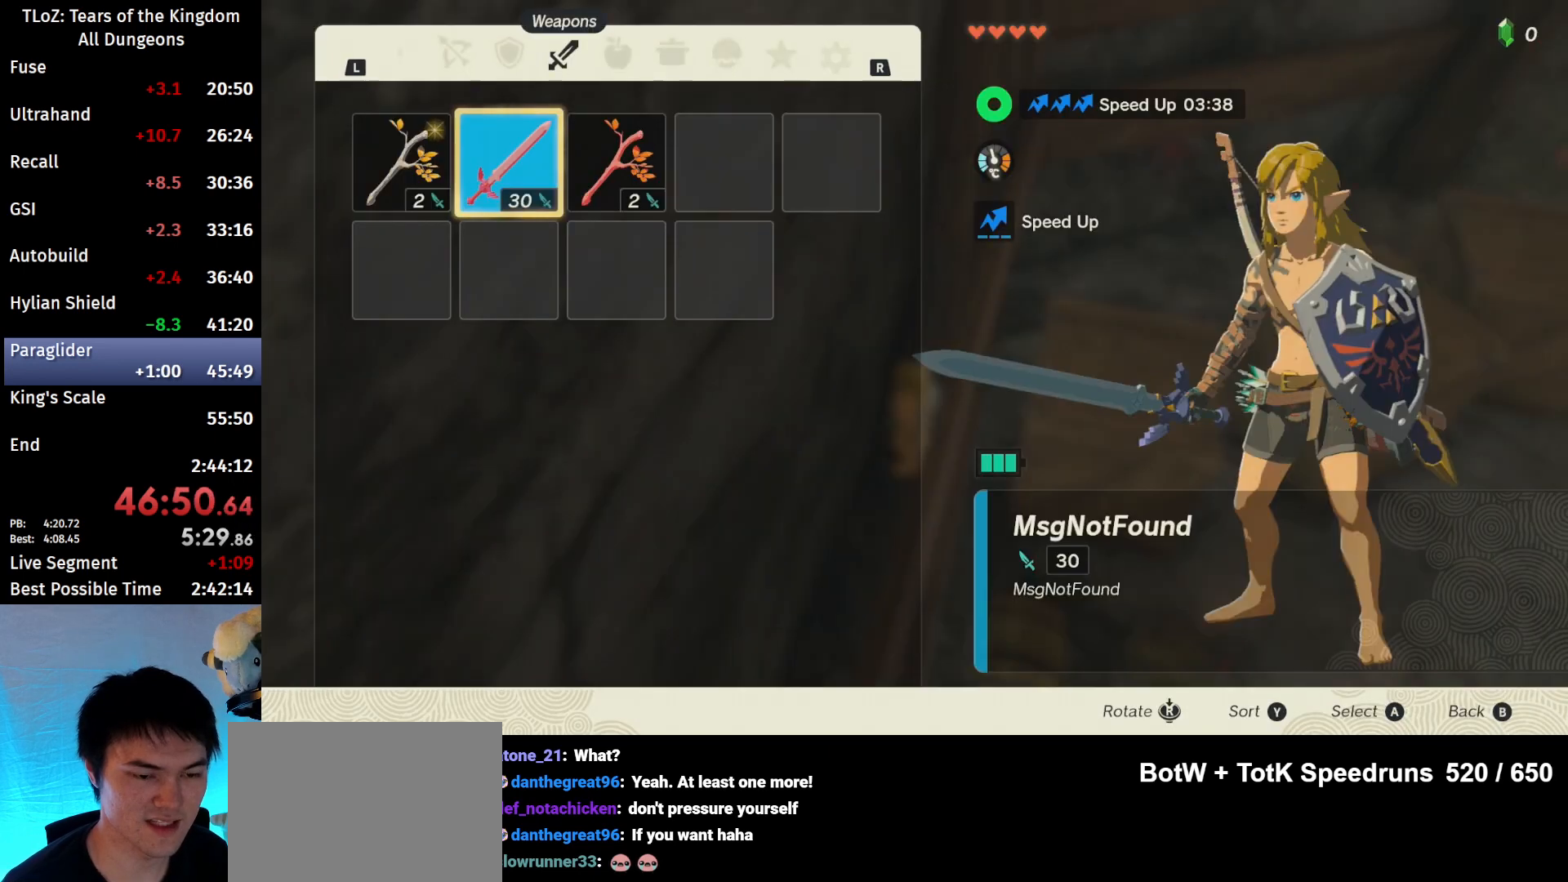
{"buttons": [], "left_stick": "right", "right_stick": "center", "events": [[200, "left_stick", "right"], [333, "left_stick", "left"], [467, "left_stick", "right"]]}
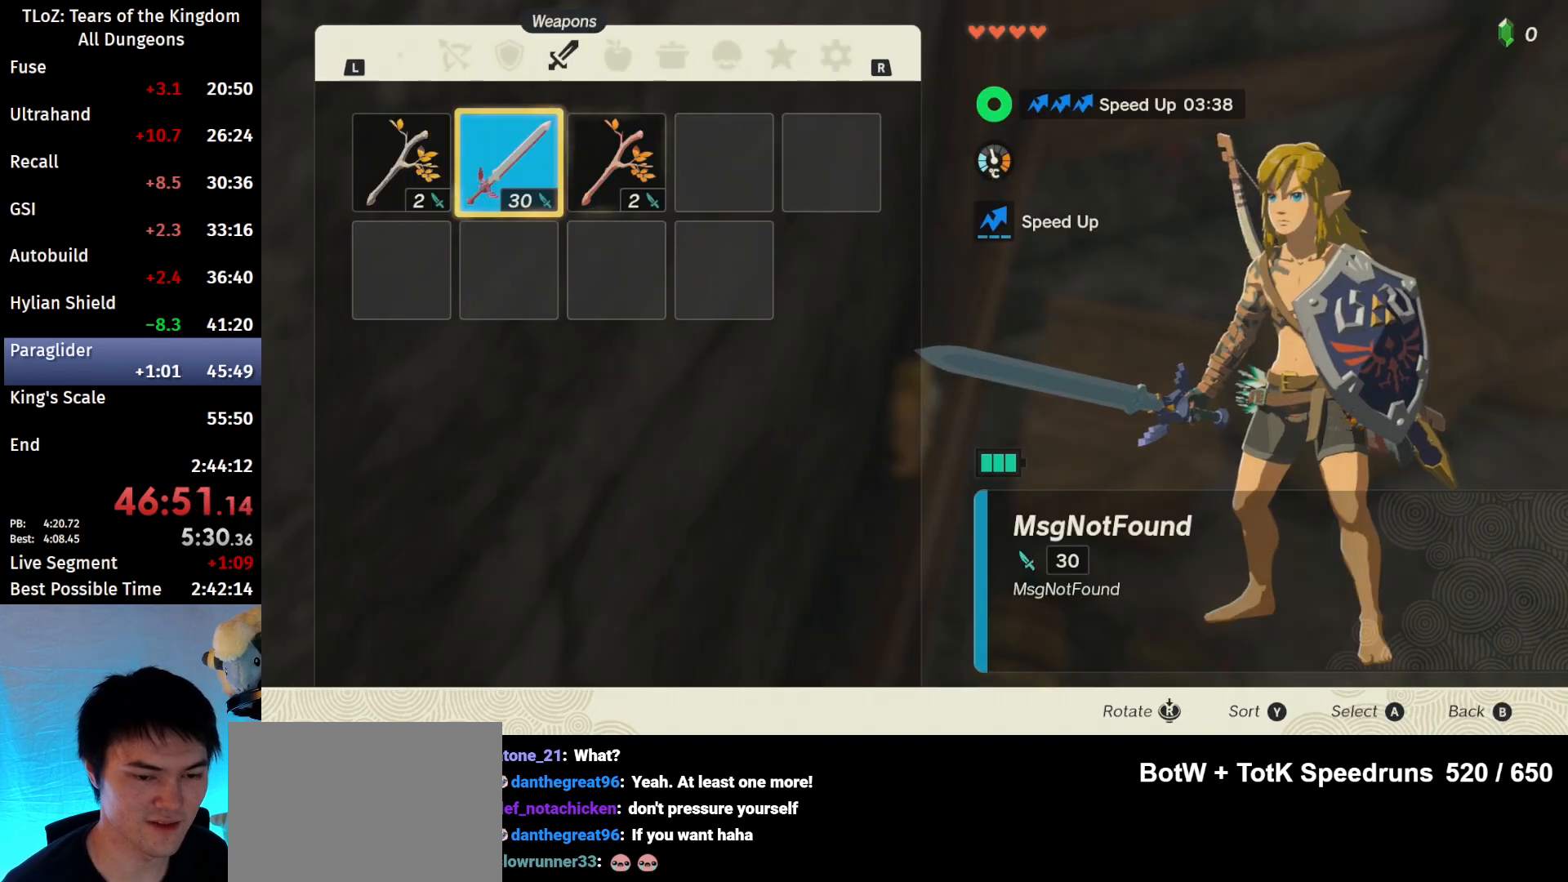
{"buttons": [], "left_stick": "up-right", "right_stick": "center", "events": [[33, "left_stick", "left"], [133, "left_stick", "right"], [233, "left_stick", "left"], [333, "left_stick", "right"], [400, "left_stick", "left"], [500, "left_stick", "up-right"]]}
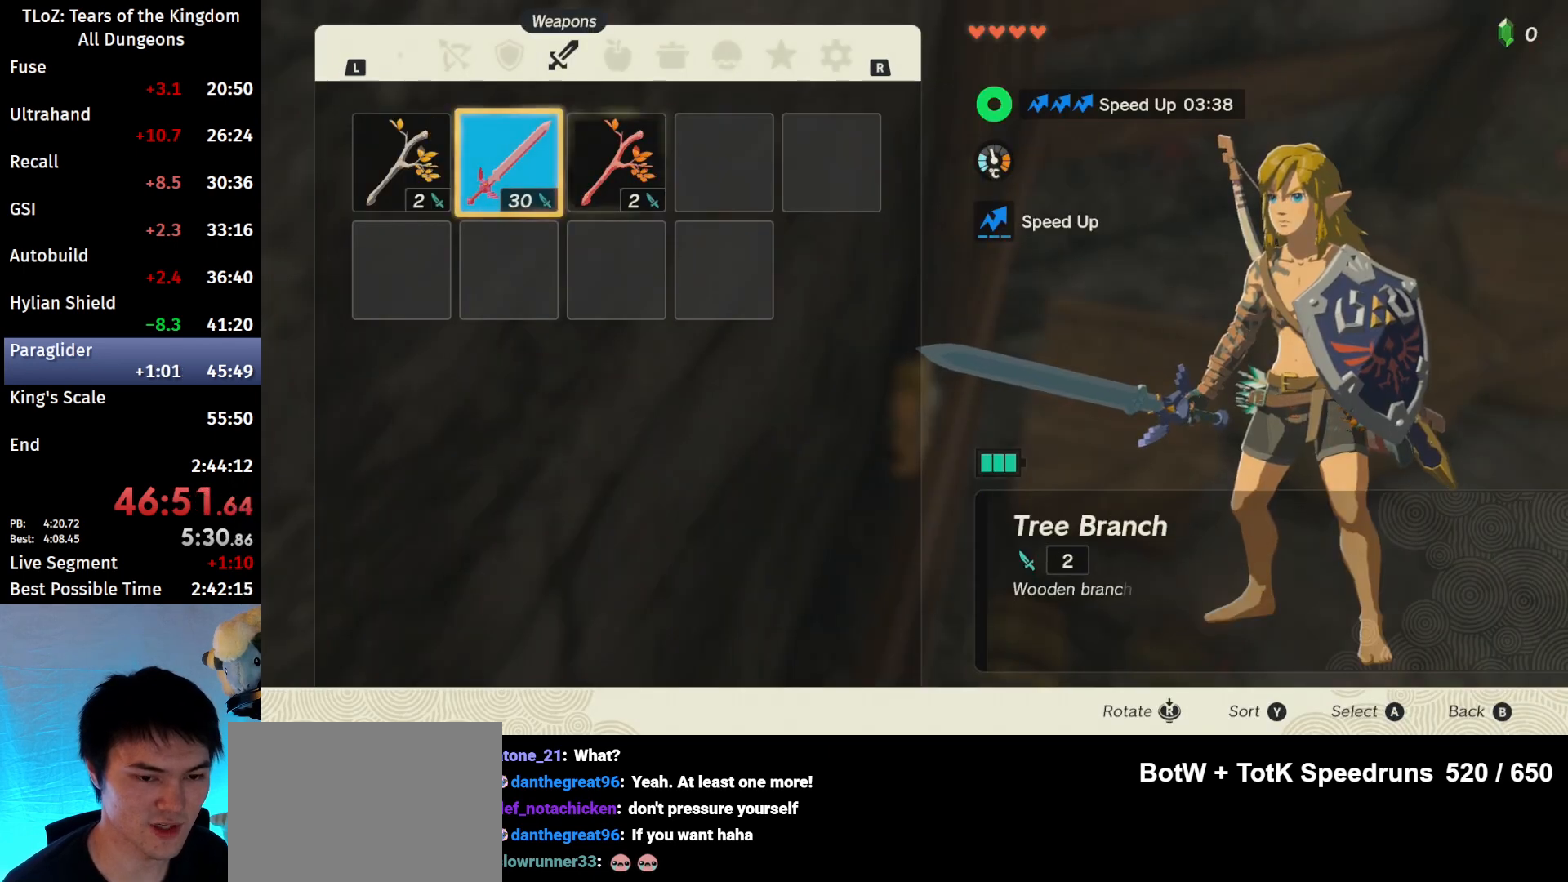
{"buttons": [], "left_stick": "center", "right_stick": "center", "events": [[33, "left_stick", "center"], [167, "left_stick", "right"], [233, "left_stick", "center"]]}
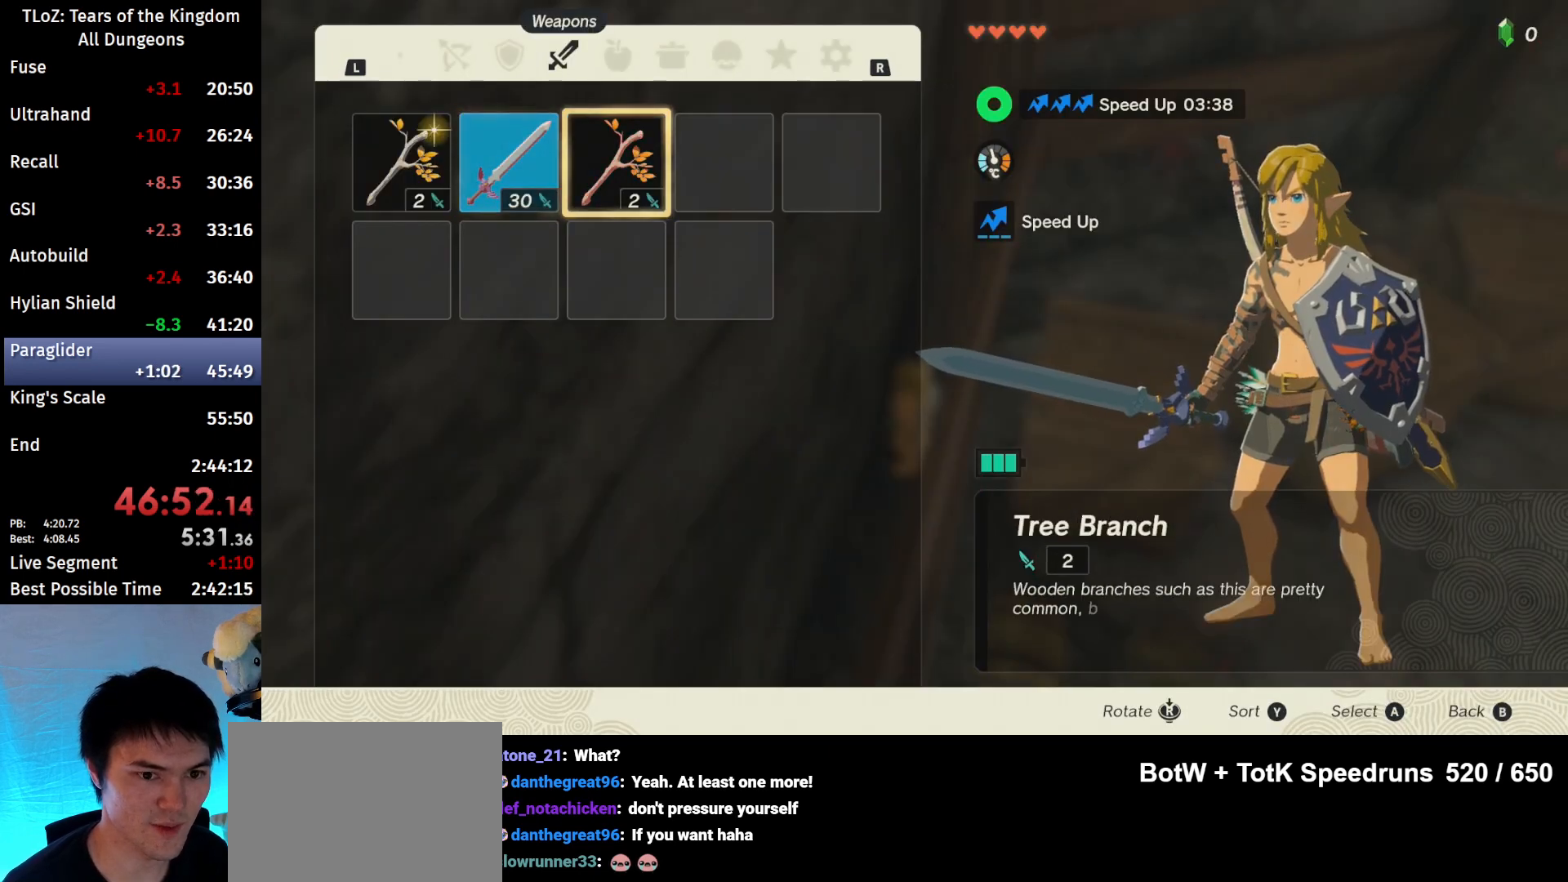
{"buttons": [], "left_stick": "center", "right_stick": "center", "events": [[233, "left_stick", "left"], [400, "left_stick", "center"]]}
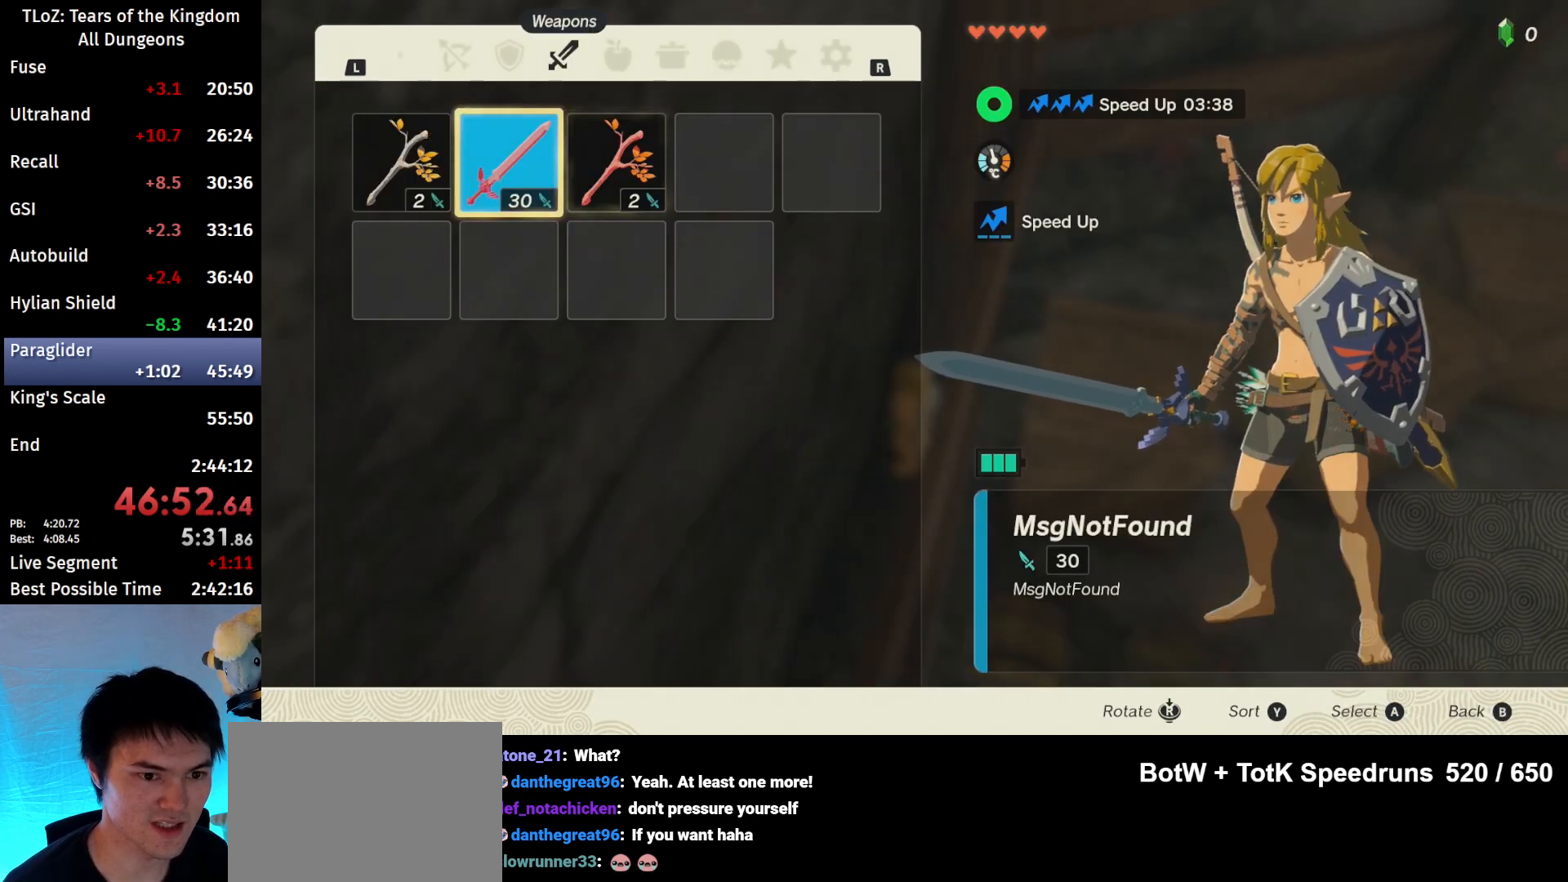
{"buttons": [], "left_stick": "center", "right_stick": "center", "events": []}
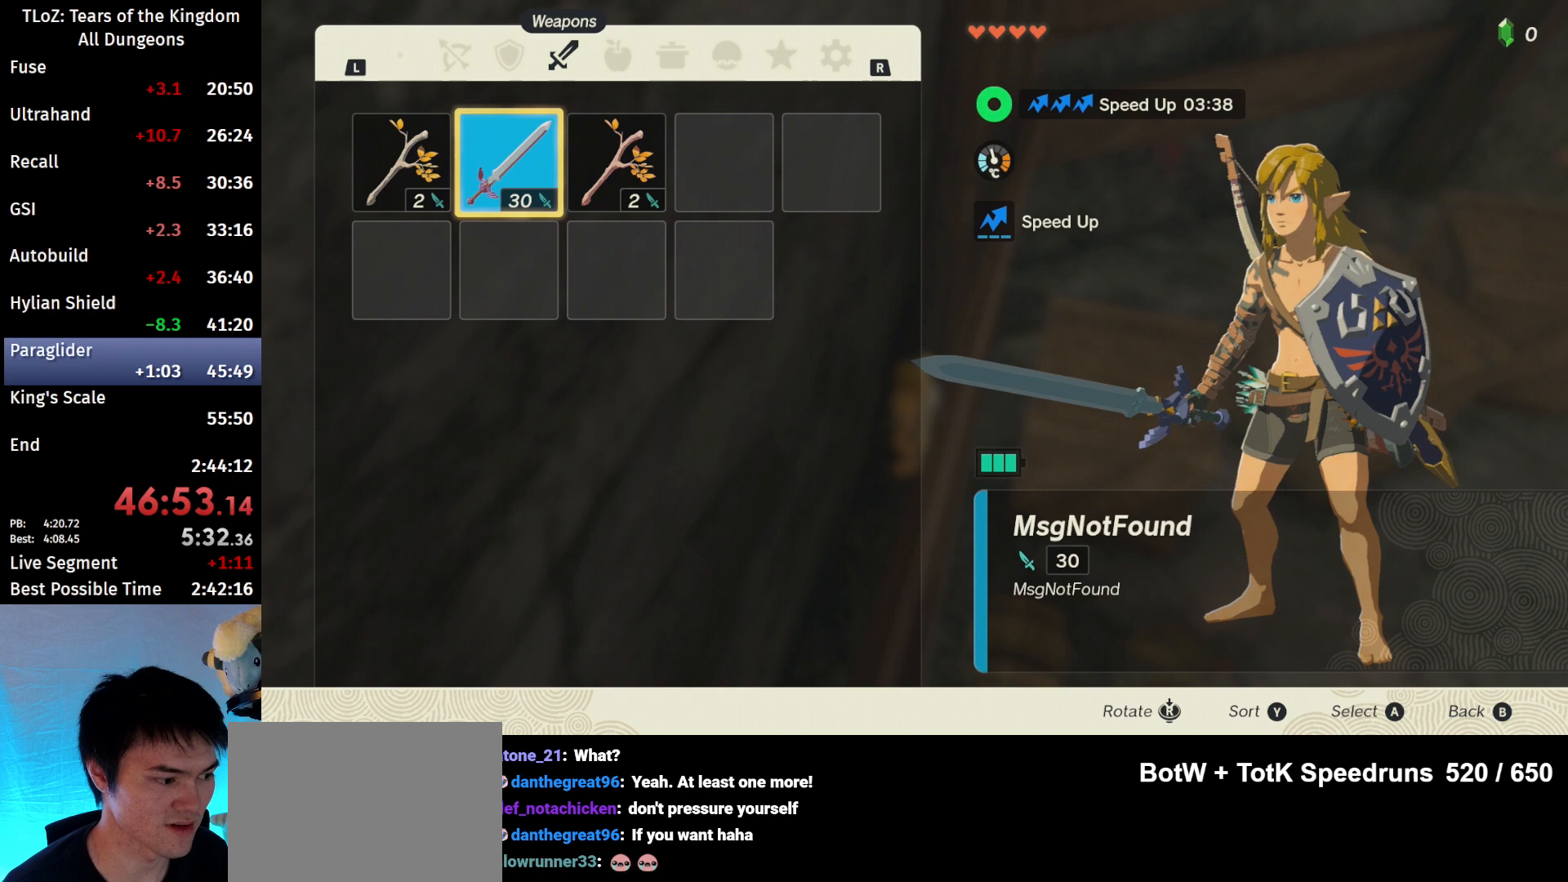
{"buttons": [], "left_stick": "right", "right_stick": "center", "events": [[500, "left_stick", "right"]]}
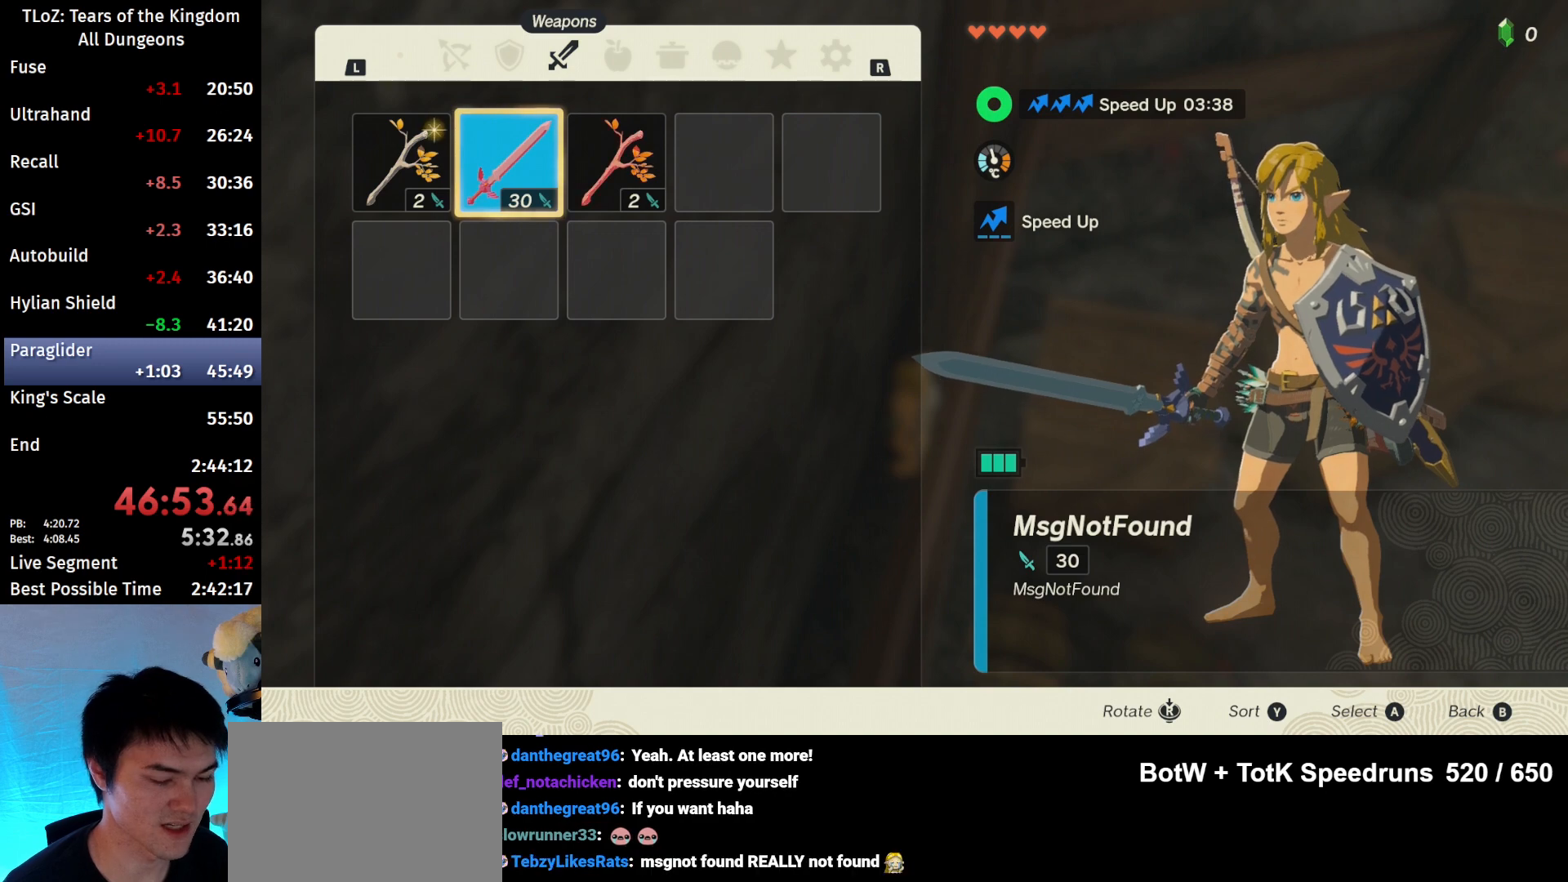
{"buttons": [], "left_stick": "center", "right_stick": "center", "events": [[200, "left_stick", "left"], [300, "left_stick", "center"], [367, "B", "down"], [467, "B", "up"]]}
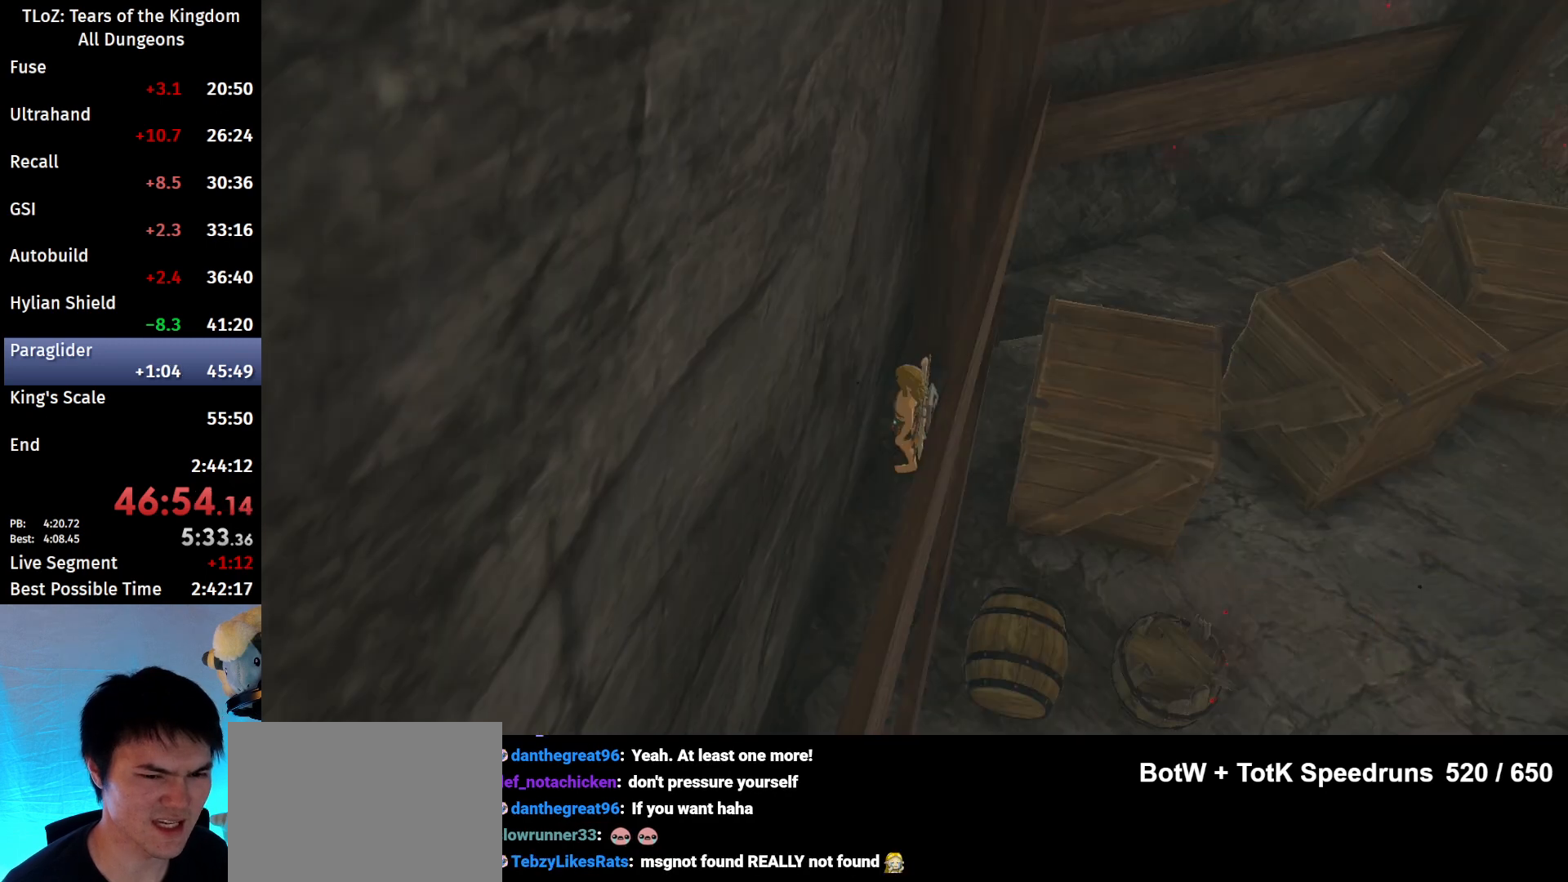
{"buttons": [], "left_stick": "center", "right_stick": "left", "events": [[267, "right_stick", "left"]]}
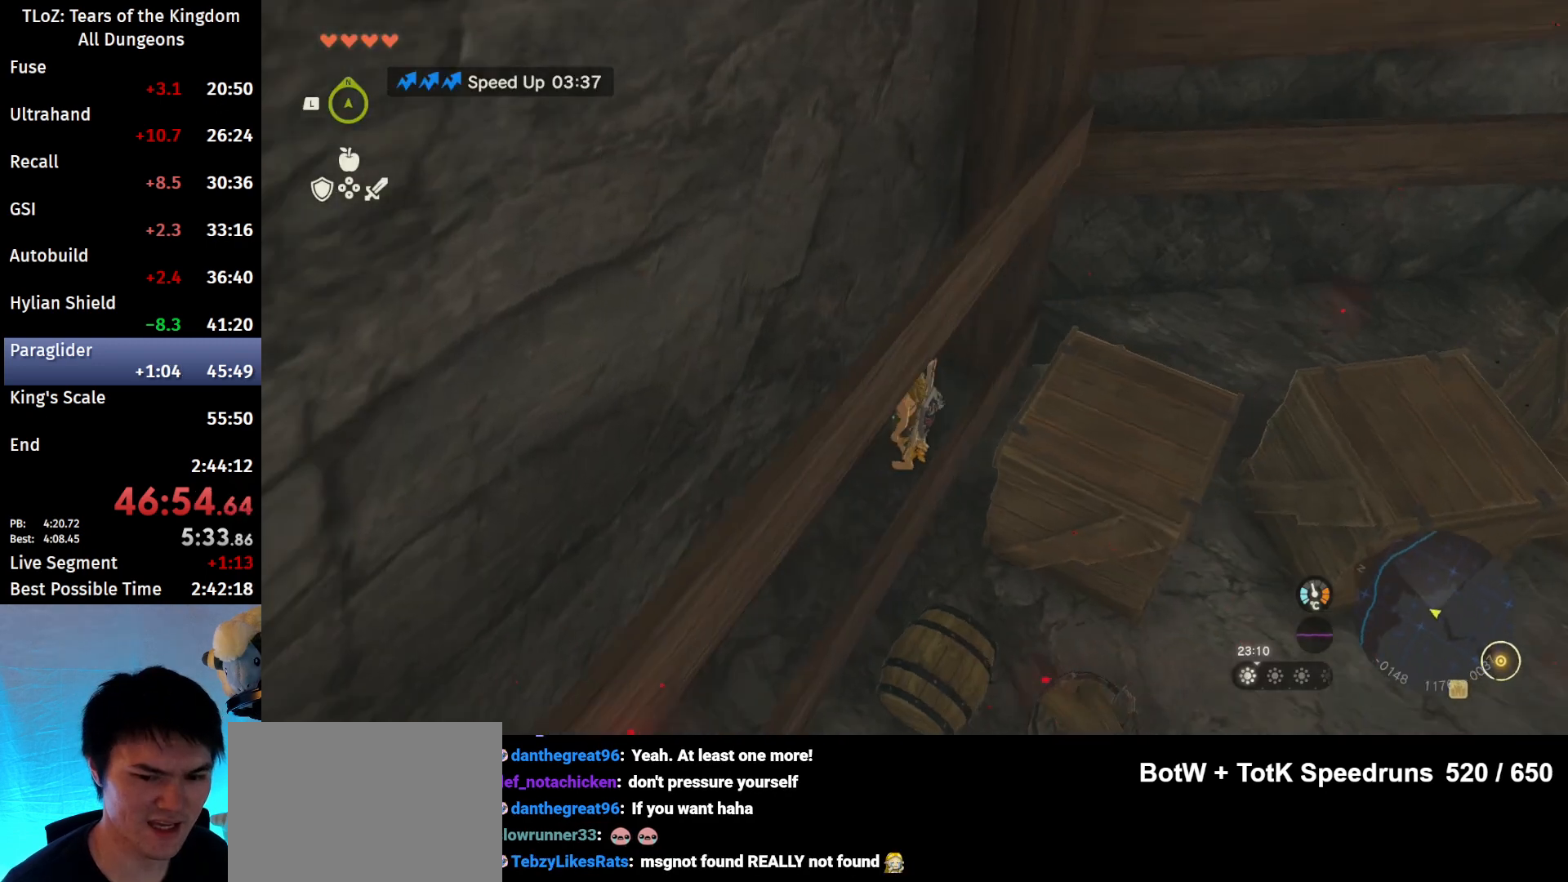
{"buttons": [], "left_stick": "center", "right_stick": "center", "events": [[133, "right_stick", "center"]]}
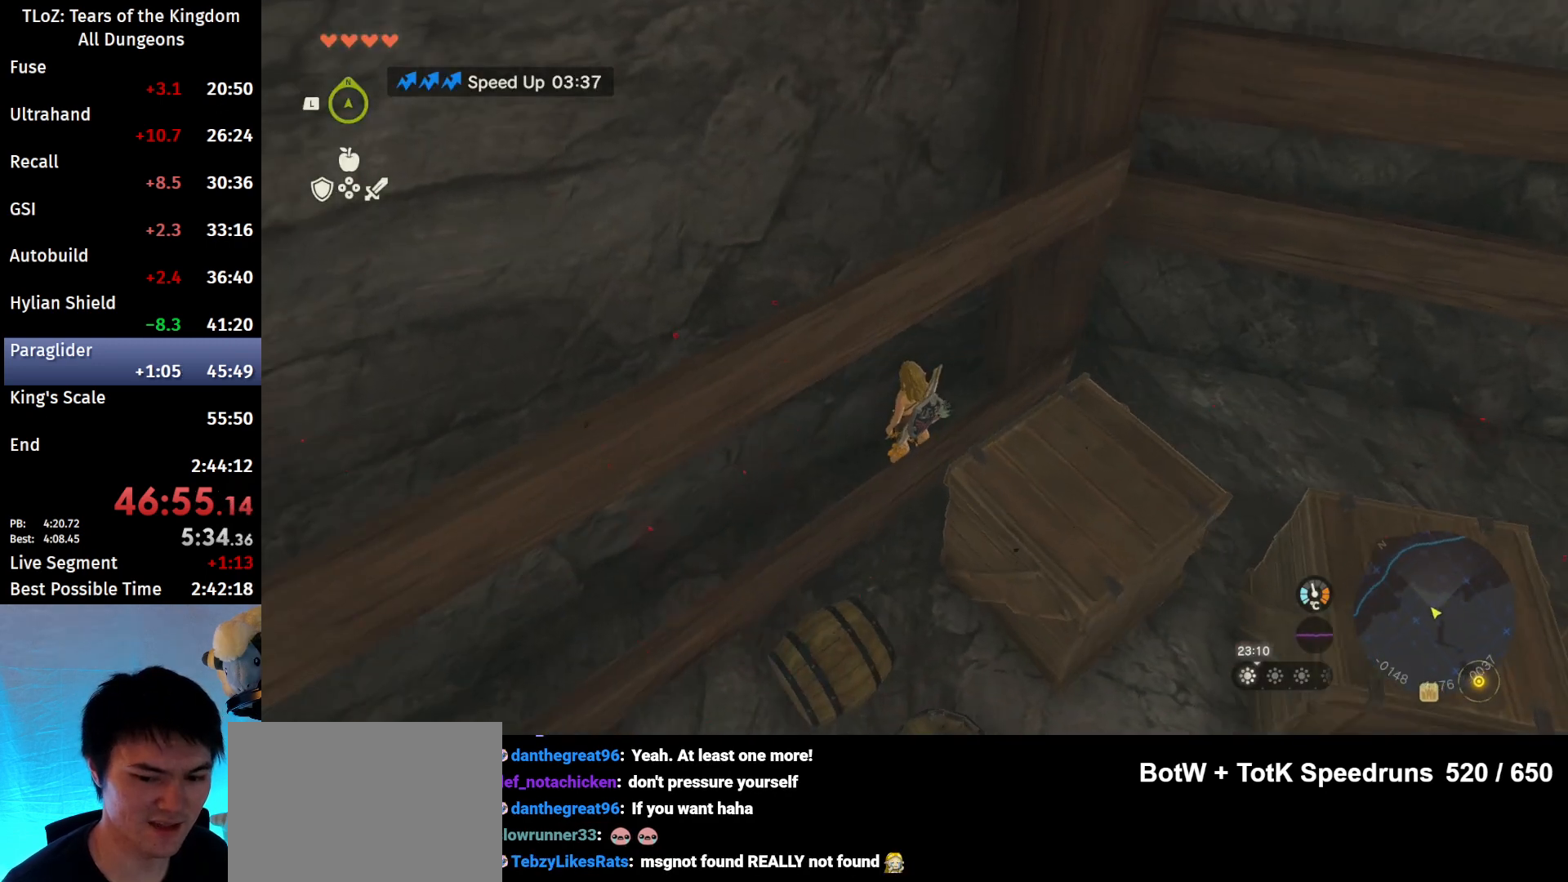
{"buttons": [], "left_stick": "center", "right_stick": "right", "events": [[333, "left_stick", "down"], [400, "right_stick", "right"], [433, "left_stick", "center"]]}
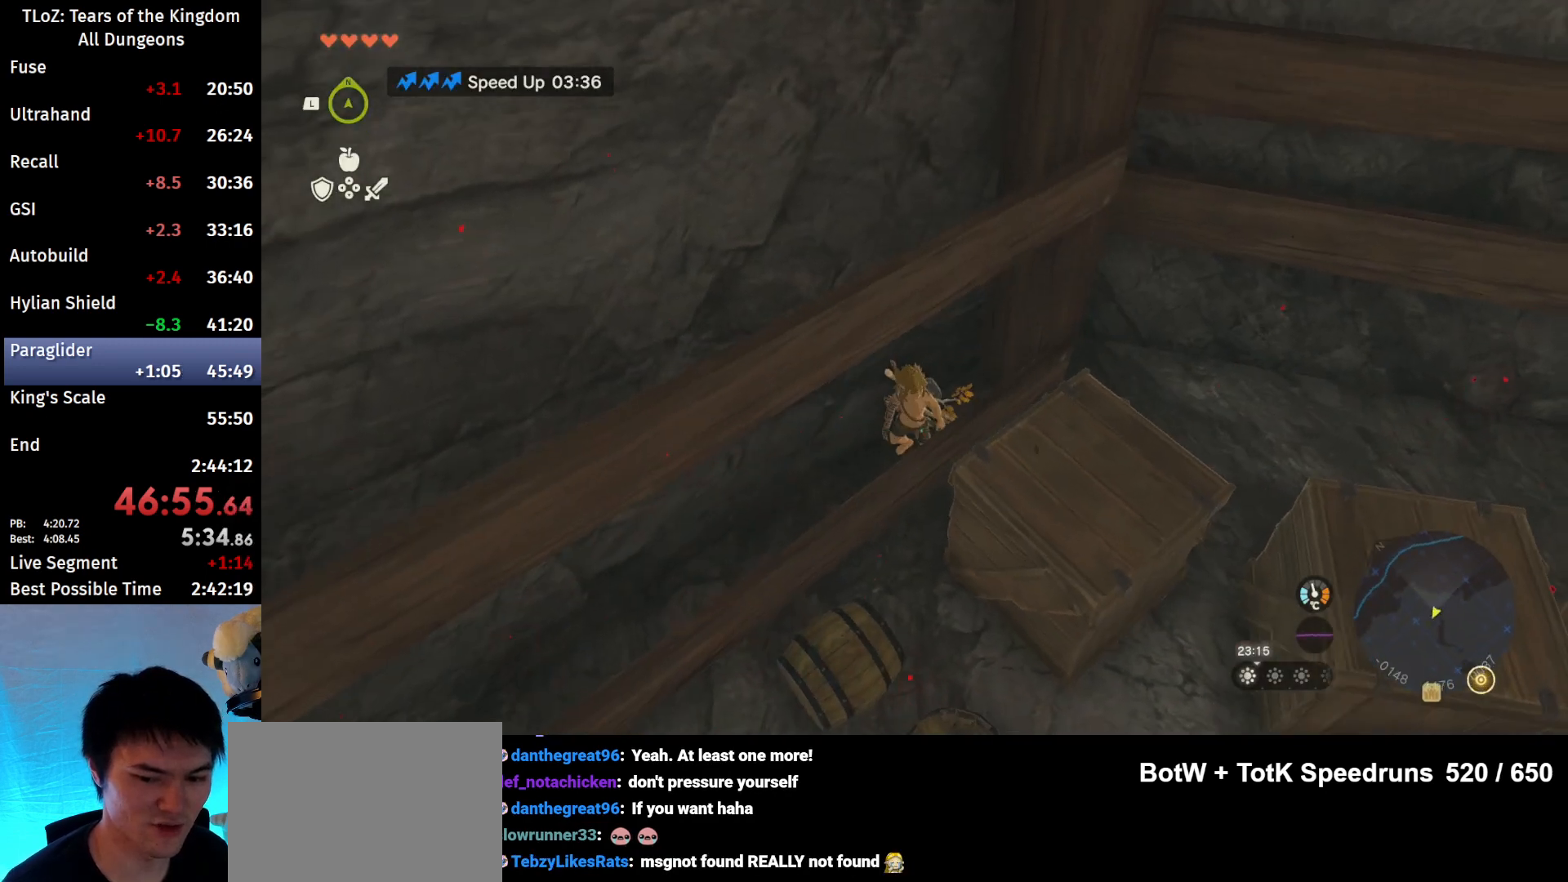
{"buttons": [], "left_stick": "center", "right_stick": "center", "events": [[133, "right_stick", "center"]]}